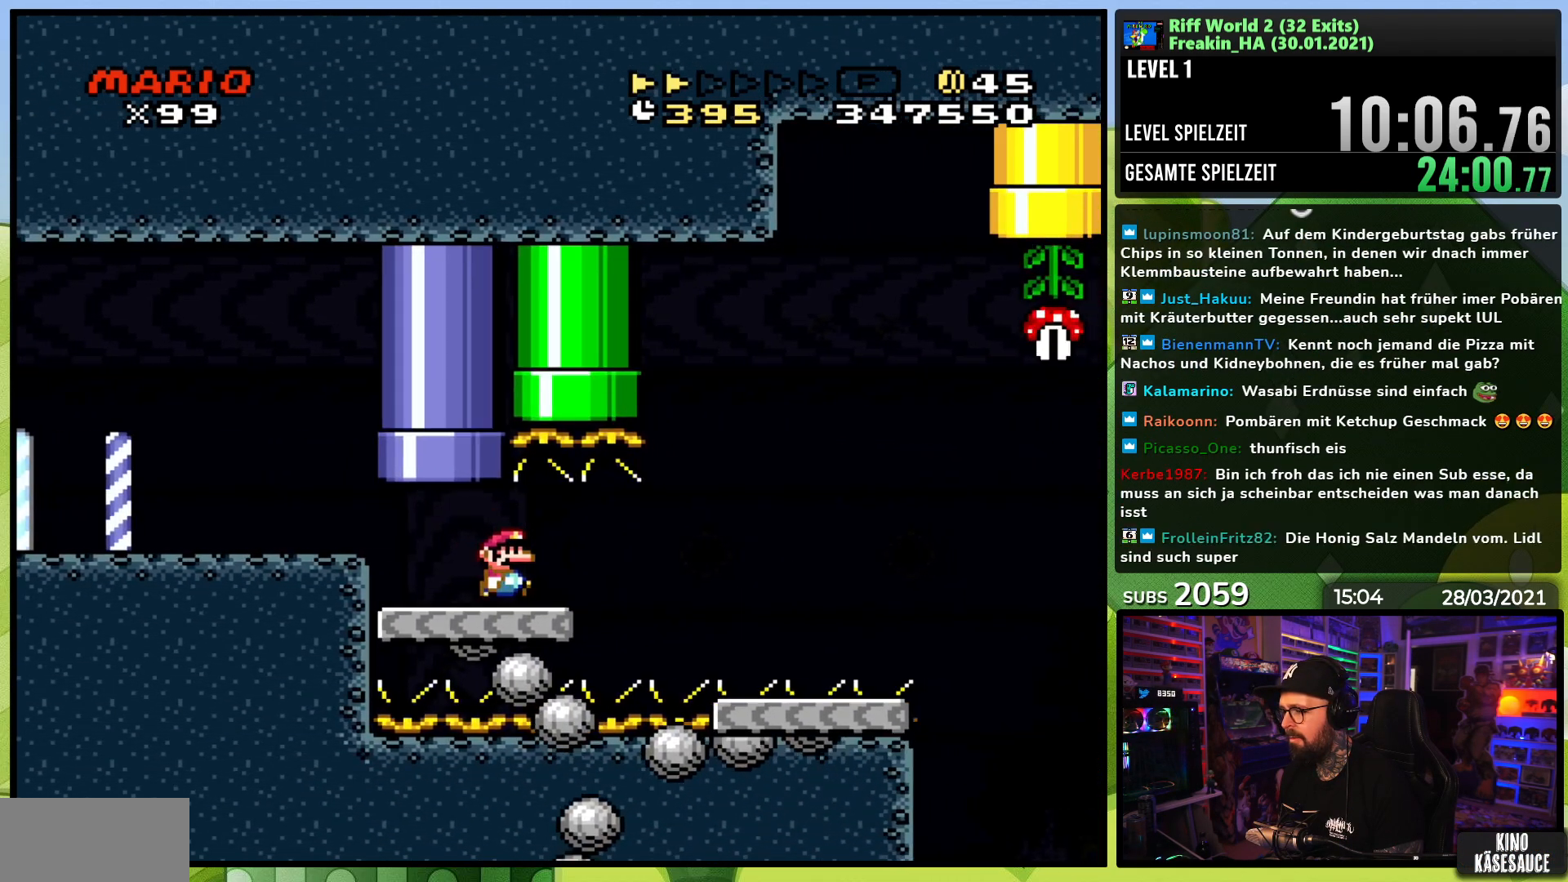
Gameplay with a controller (Nintendo layout); each line is a JSON object with the inputs held at the frame after it (dt_ms = milliseconds from this image to that frame). "events" lists button and stick changes between this image and that frame as [ms after this image, input, new state], when the widget could be followed in between. Not read: L3 R1 R3.
{"dt_ms": 500, "buttons": ["A", "X", "DPAD_RIGHT"], "events": []}
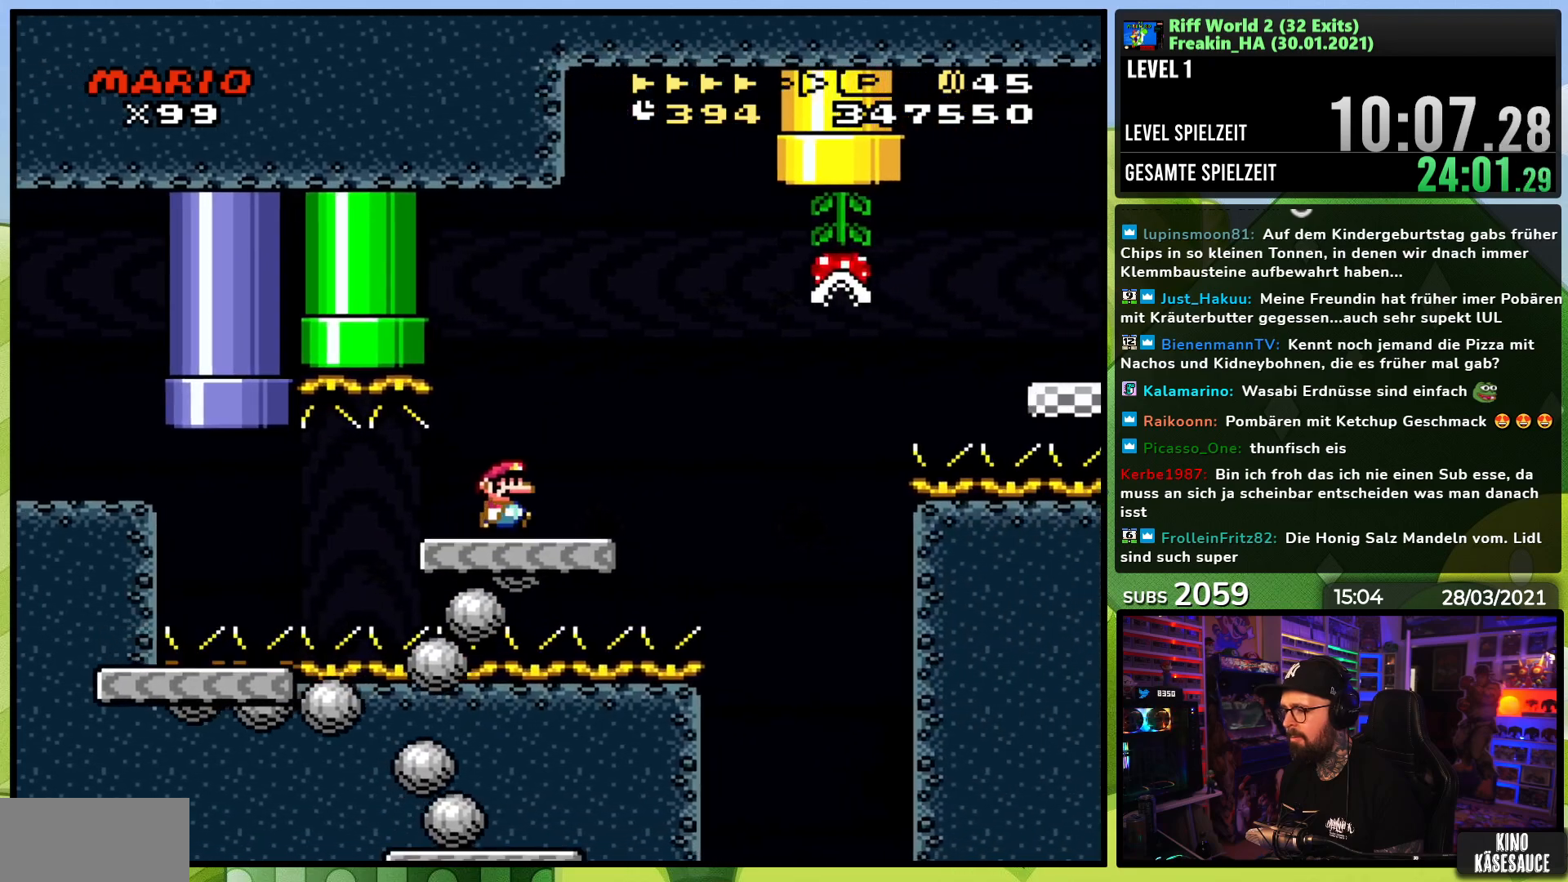
{"dt_ms": 500, "buttons": ["Y", "DPAD_RIGHT"], "events": [[50, "A", "up"], [67, "Y", "down"], [83, "X", "up"], [200, "B", "down"], [267, "B", "up"], [400, "B", "down"], [500, "B", "up"]]}
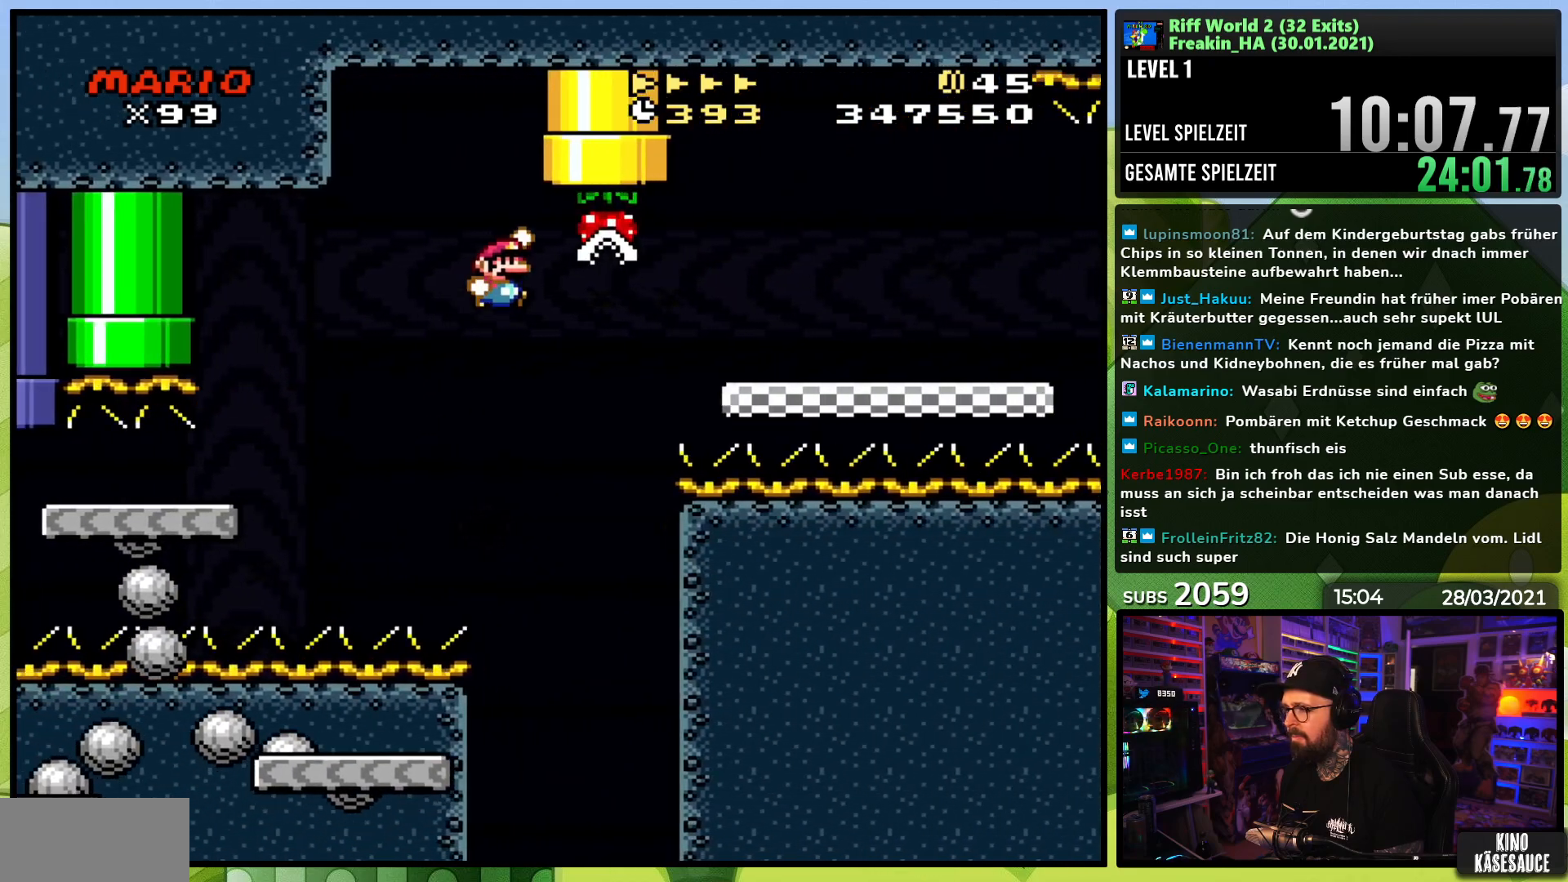
{"dt_ms": 500, "buttons": ["X", "DPAD_RIGHT"], "events": [[33, "B", "down"], [300, "B", "up"], [317, "X", "down"], [317, "Y", "up"]]}
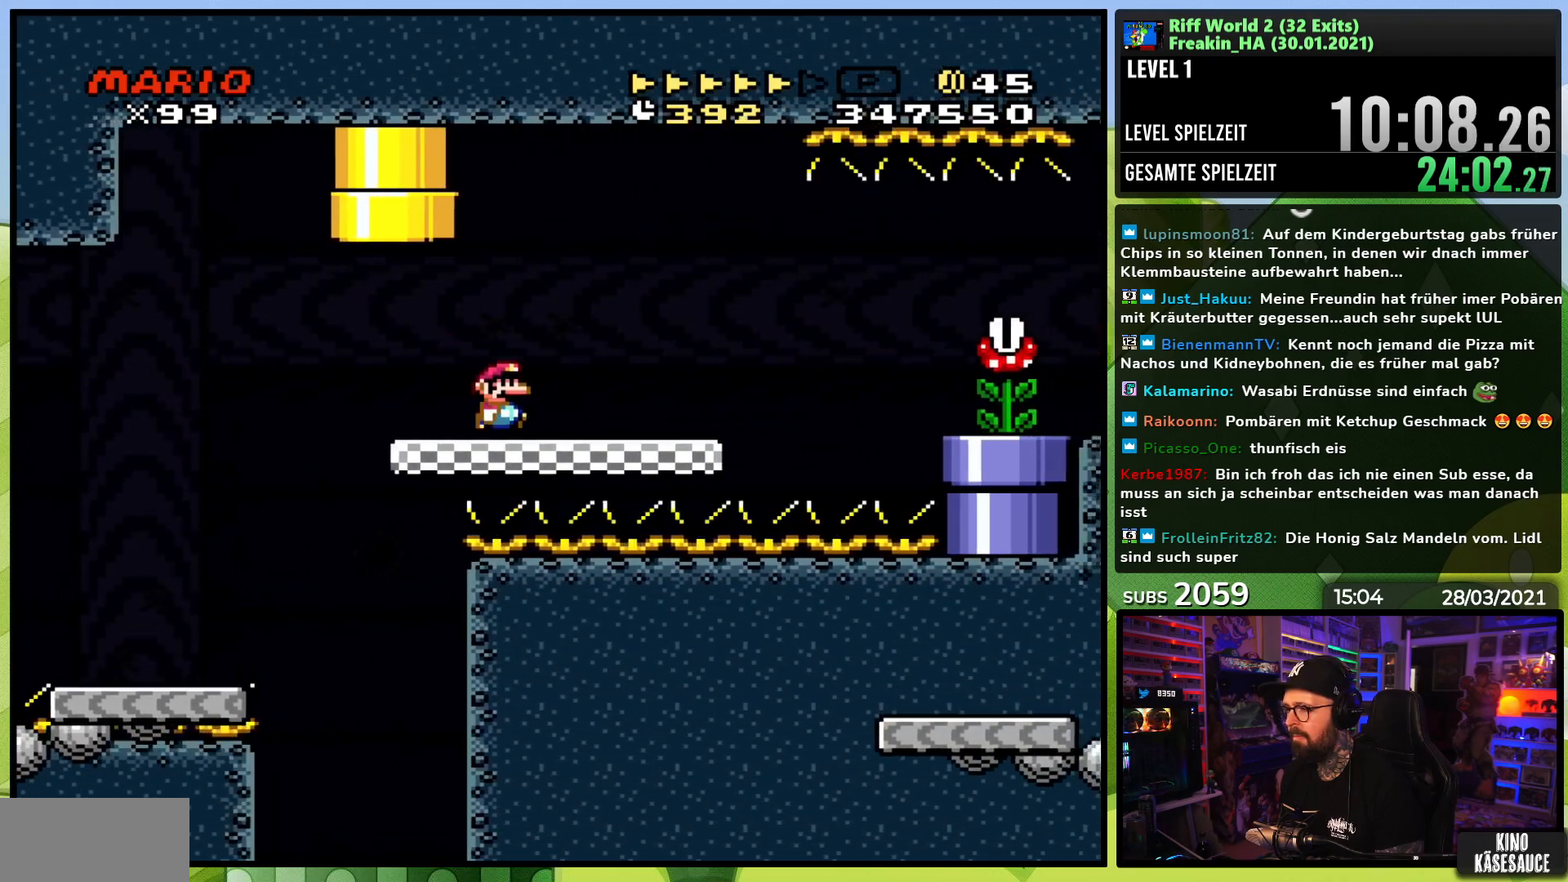
{"dt_ms": 500, "buttons": ["A", "X", "DPAD_RIGHT"], "events": [[300, "A", "down"], [317, "A", "up"], [450, "A", "down"]]}
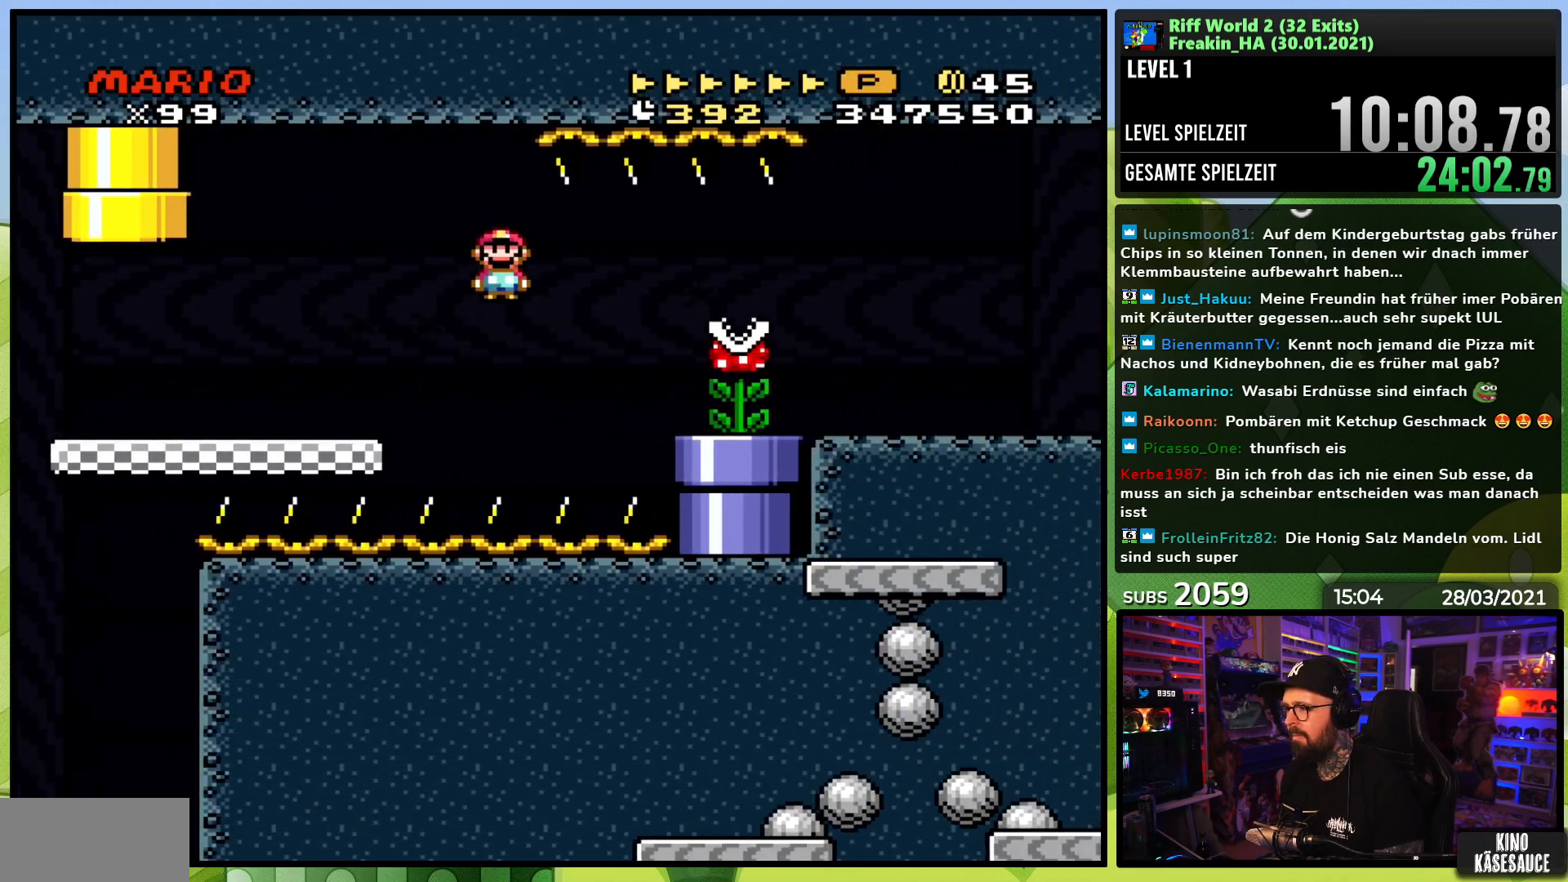
{"dt_ms": 500, "buttons": ["X", "DPAD_RIGHT"], "events": [[217, "A", "up"]]}
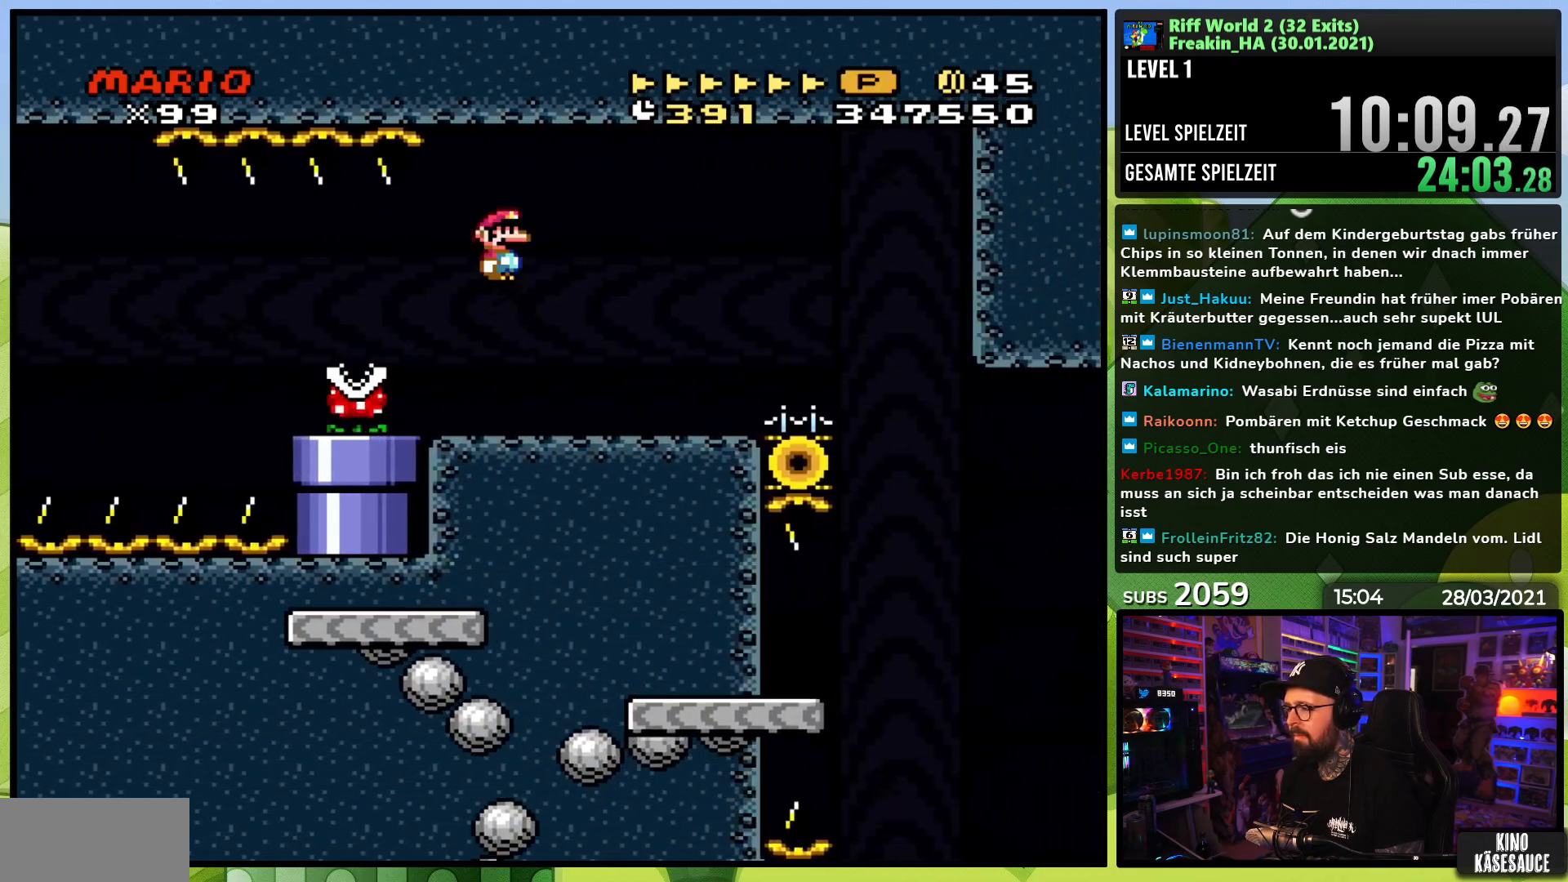
{"dt_ms": 500, "buttons": ["X"], "events": [[83, "DPAD_LEFT", "down"], [83, "DPAD_RIGHT", "up"], [83, "DPAD_UP", "down"], [200, "DPAD_LEFT", "up"], [233, "DPAD_UP", "up"], [300, "Y", "down"], [317, "X", "up"], [367, "Y", "up"], [450, "X", "down"]]}
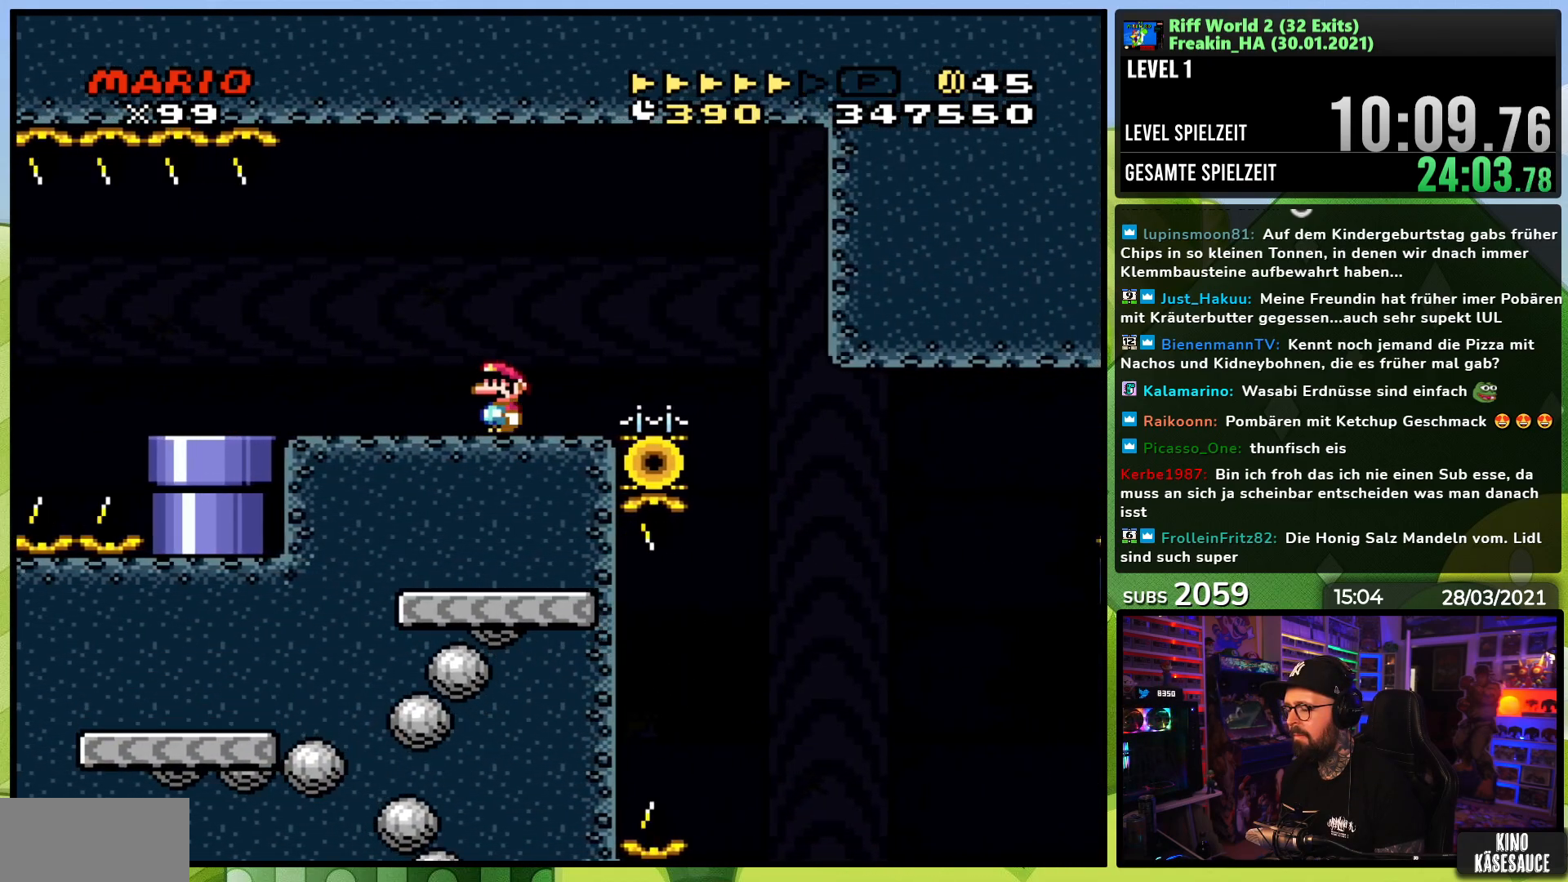
{"dt_ms": 1000, "buttons": ["X", "DPAD_RIGHT"], "events": [[150, "DPAD_RIGHT", "down"], [267, "DPAD_RIGHT", "up"], [667, "A", "down"], [667, "X", "up"], [683, "A", "up"], [683, "X", "down"], [983, "DPAD_RIGHT", "down"]]}
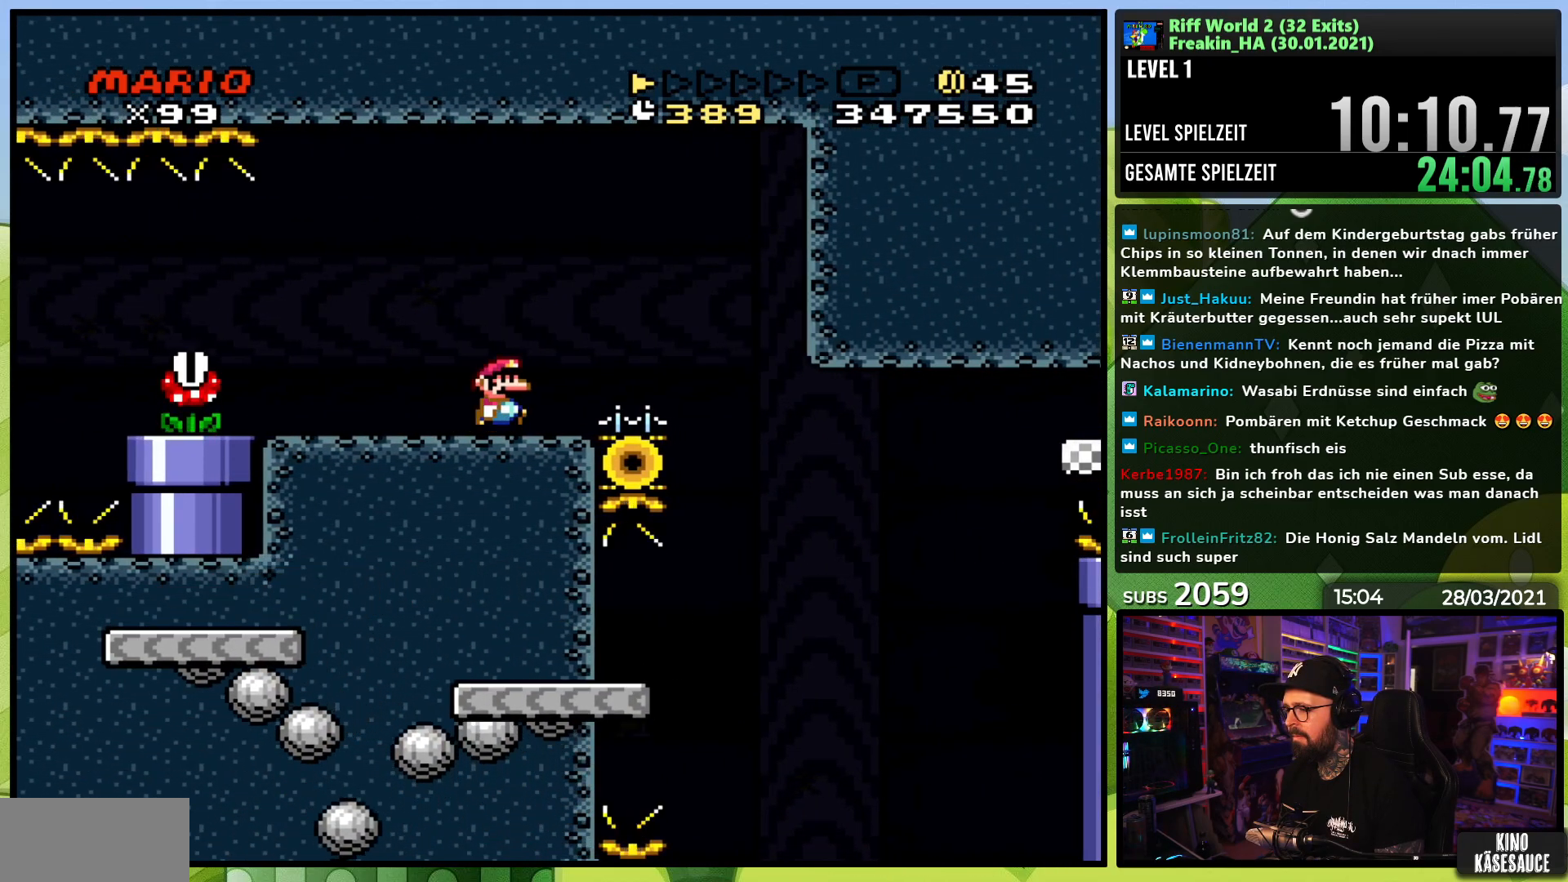
{"dt_ms": 500, "buttons": ["X"], "events": [[133, "A", "down"], [200, "A", "up"], [350, "A", "down"], [450, "A", "up"], [467, "DPAD_RIGHT", "up"]]}
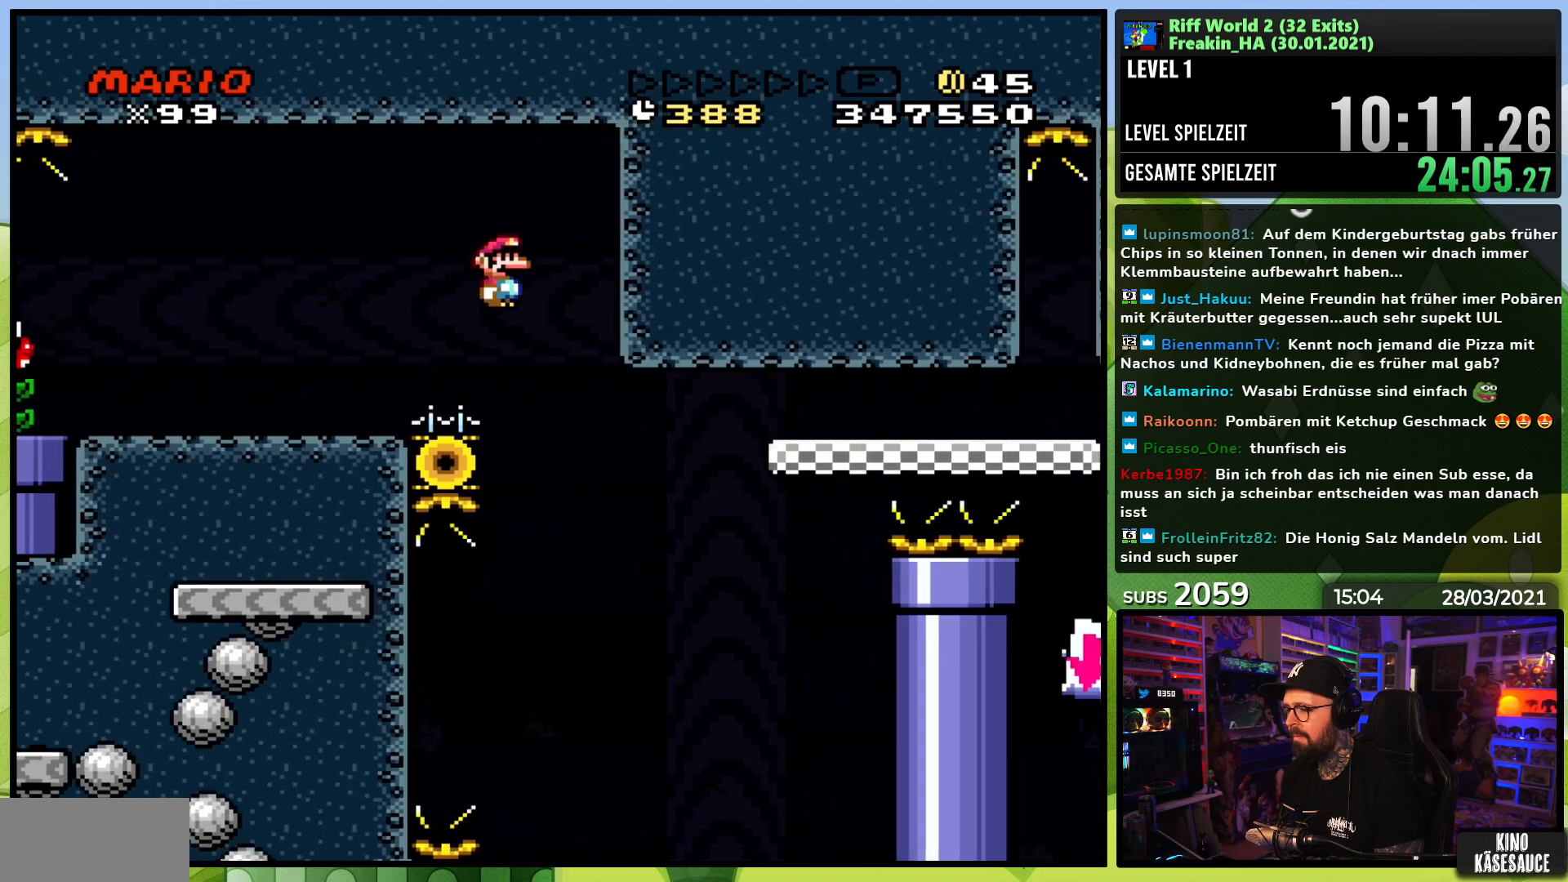
{"dt_ms": 500, "buttons": ["A", "X", "DPAD_LEFT"], "events": [[33, "A", "down"], [33, "DPAD_LEFT", "down"], [167, "DPAD_LEFT", "up"], [200, "DPAD_LEFT", "down"]]}
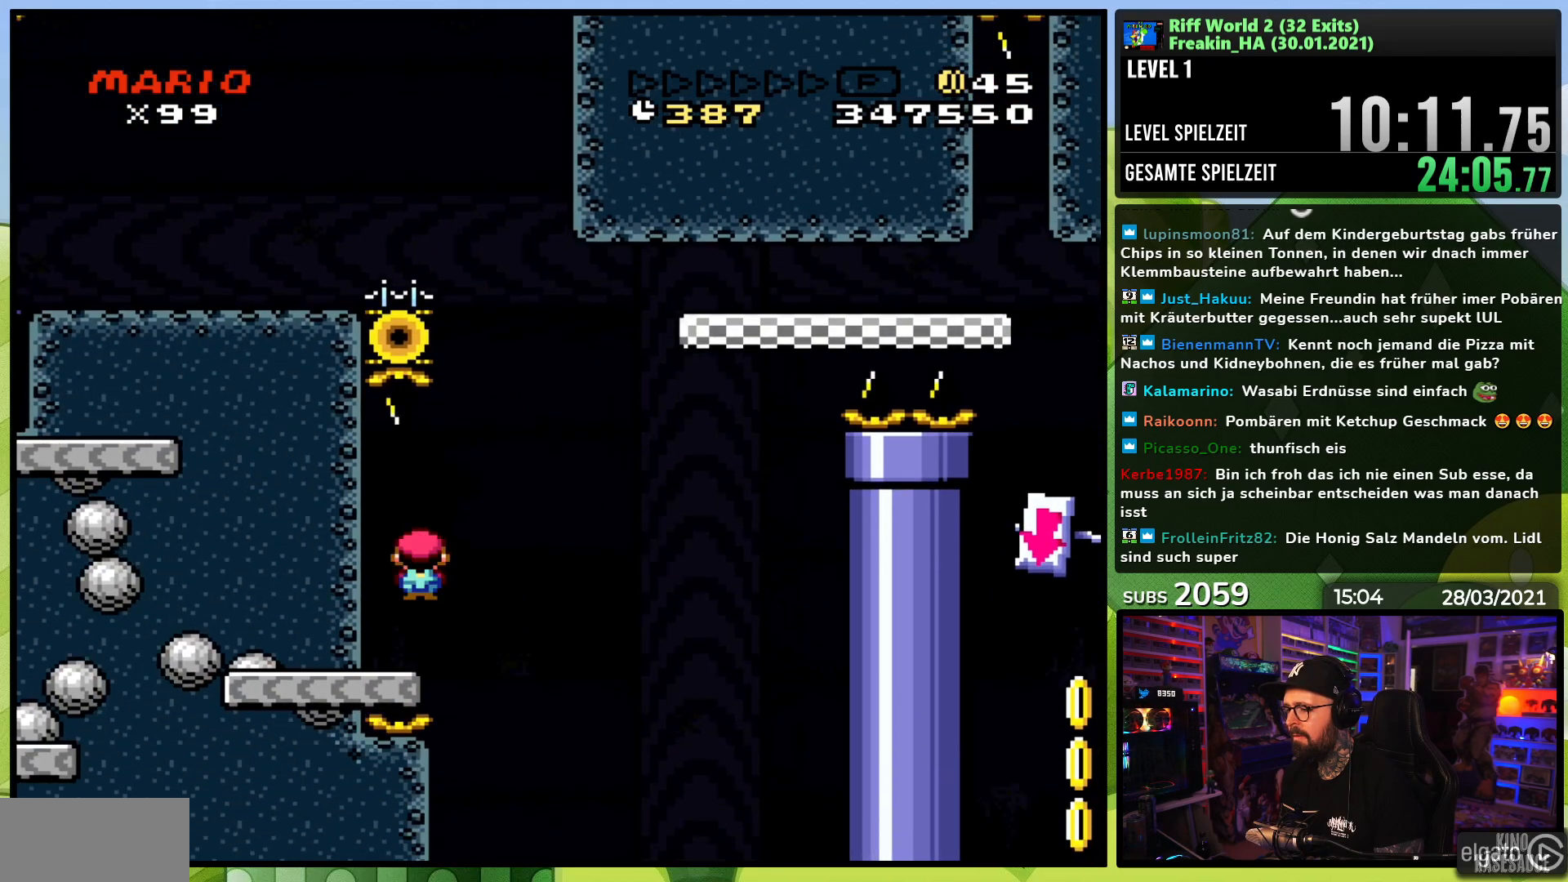
{"dt_ms": 500, "buttons": ["B", "Y", "DPAD_RIGHT"], "events": [[50, "DPAD_LEFT", "up"], [67, "DPAD_RIGHT", "down"], [83, "A", "up"], [100, "Y", "down"], [117, "X", "up"], [300, "B", "down"]]}
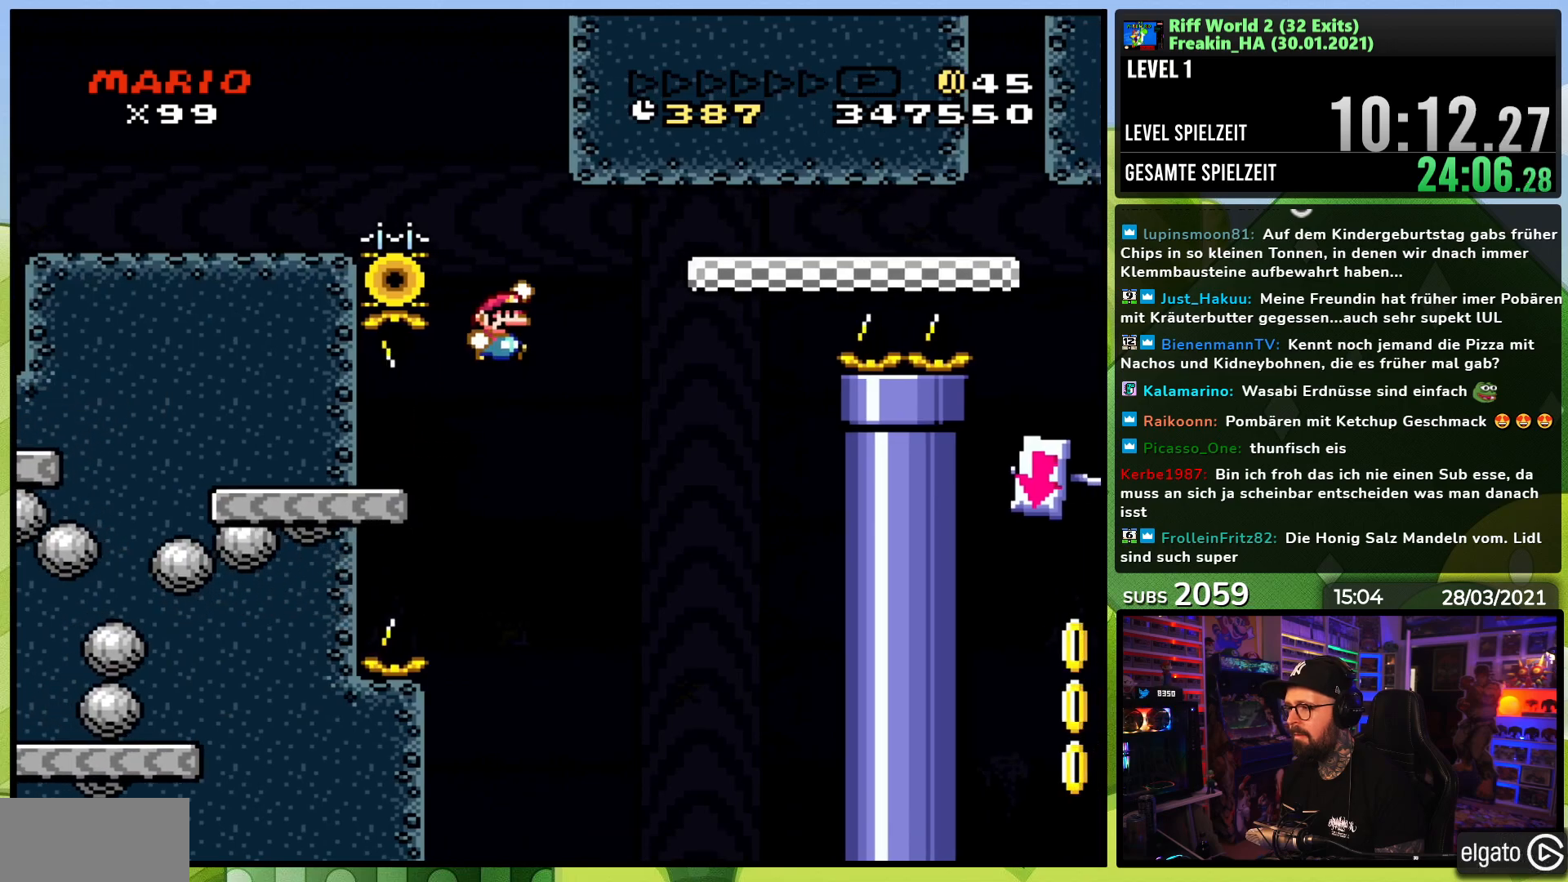
{"dt_ms": 500, "buttons": ["B", "Y", "DPAD_RIGHT"], "events": []}
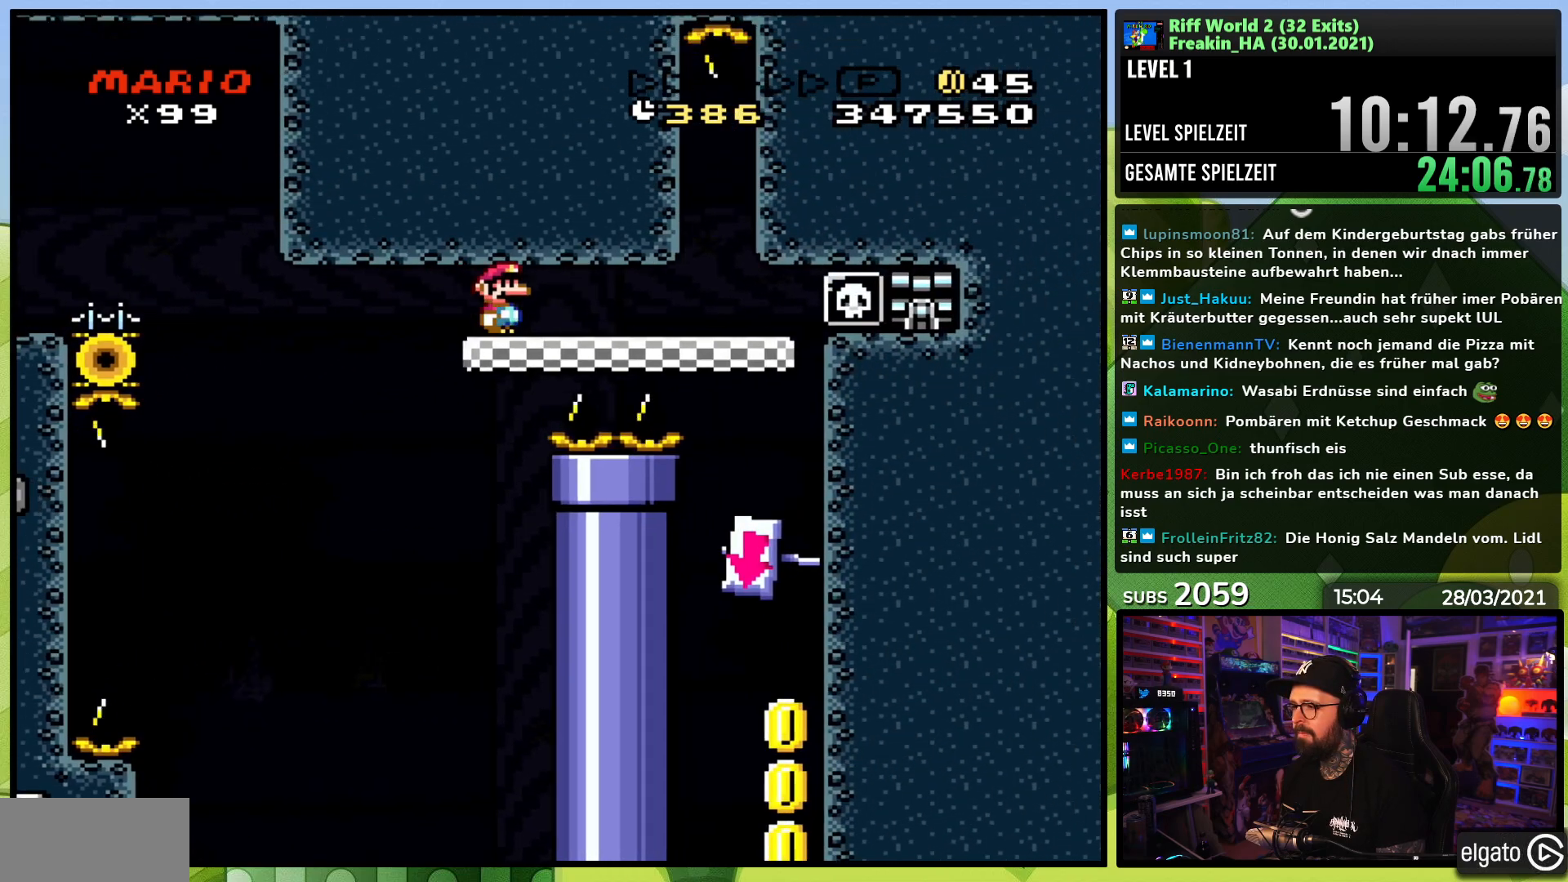
{"dt_ms": 500, "buttons": ["X", "DPAD_LEFT"], "events": [[133, "DPAD_RIGHT", "up"], [150, "DPAD_LEFT", "down"], [283, "DPAD_LEFT", "up"], [350, "B", "up"], [417, "Y", "up"], [433, "DPAD_LEFT", "down"], [483, "X", "down"]]}
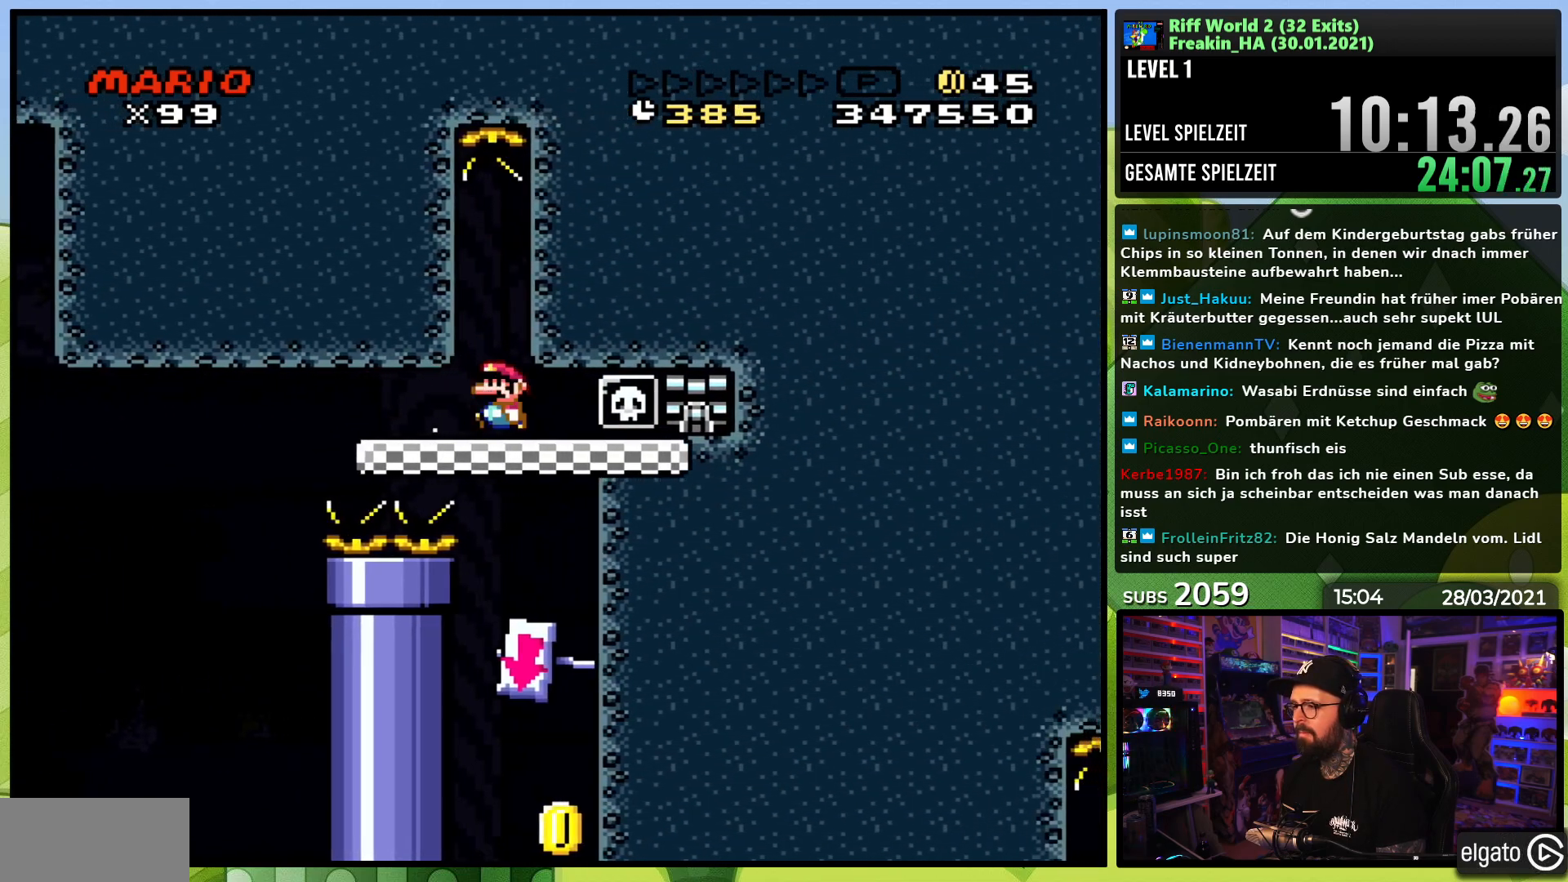
{"dt_ms": 500, "buttons": ["X"], "events": [[133, "DPAD_LEFT", "up"], [250, "DPAD_LEFT", "down"], [317, "DPAD_LEFT", "up"]]}
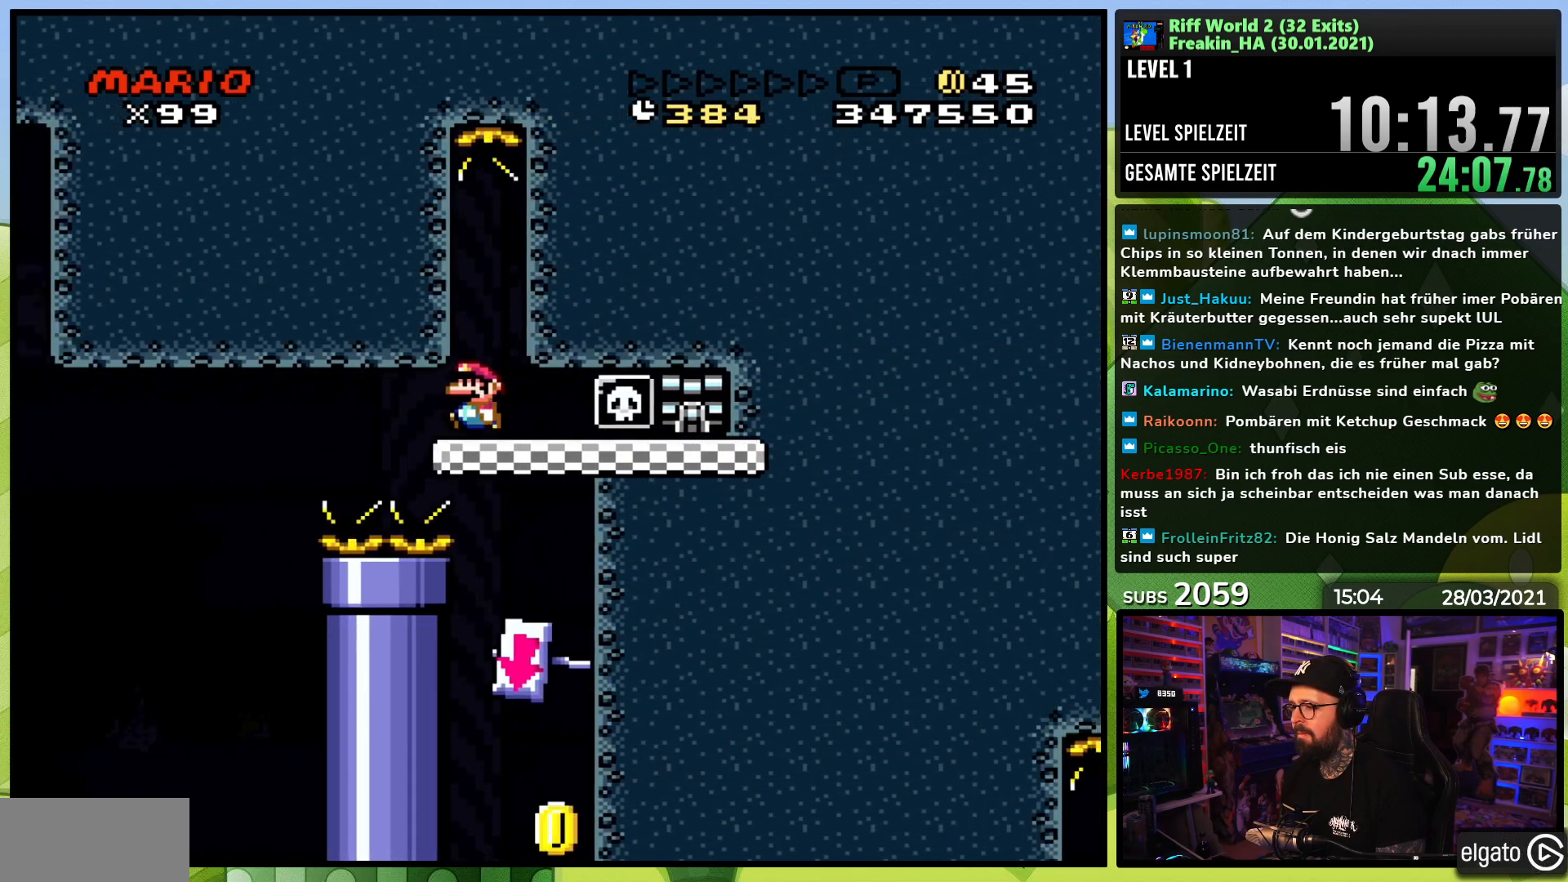
{"dt_ms": 500, "buttons": ["A", "X"], "events": [[267, "A", "down"], [350, "A", "up"], [450, "A", "down"]]}
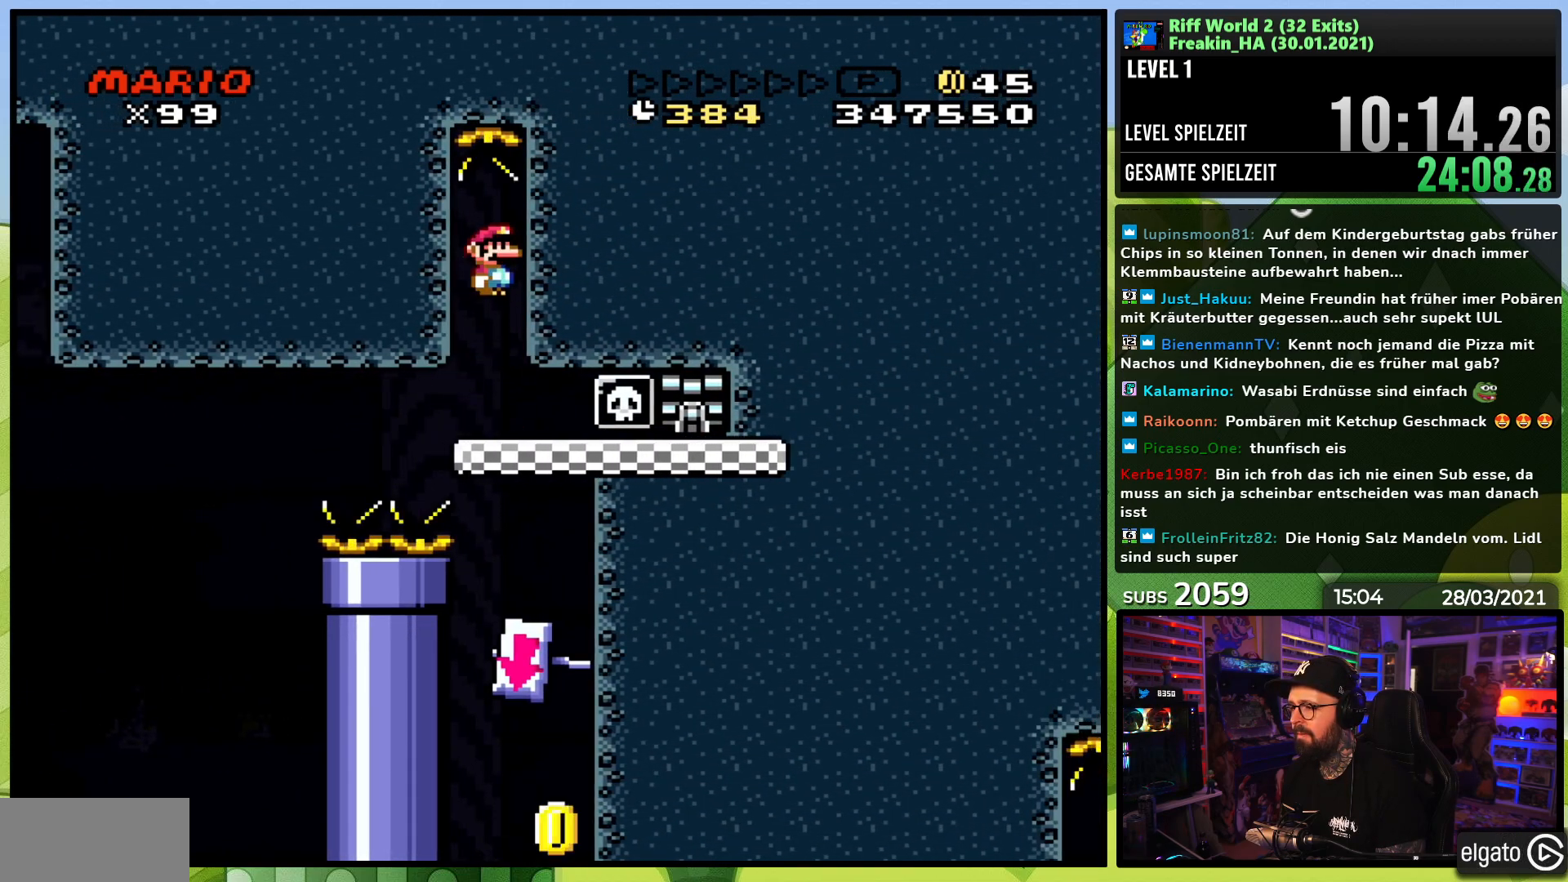
{"dt_ms": 500, "buttons": ["A", "X", "DPAD_RIGHT"], "events": [[100, "DPAD_RIGHT", "down"], [217, "DPAD_RIGHT", "up"], [300, "A", "up"], [333, "DPAD_LEFT", "down"], [450, "A", "down"], [450, "DPAD_LEFT", "up"], [500, "DPAD_RIGHT", "down"]]}
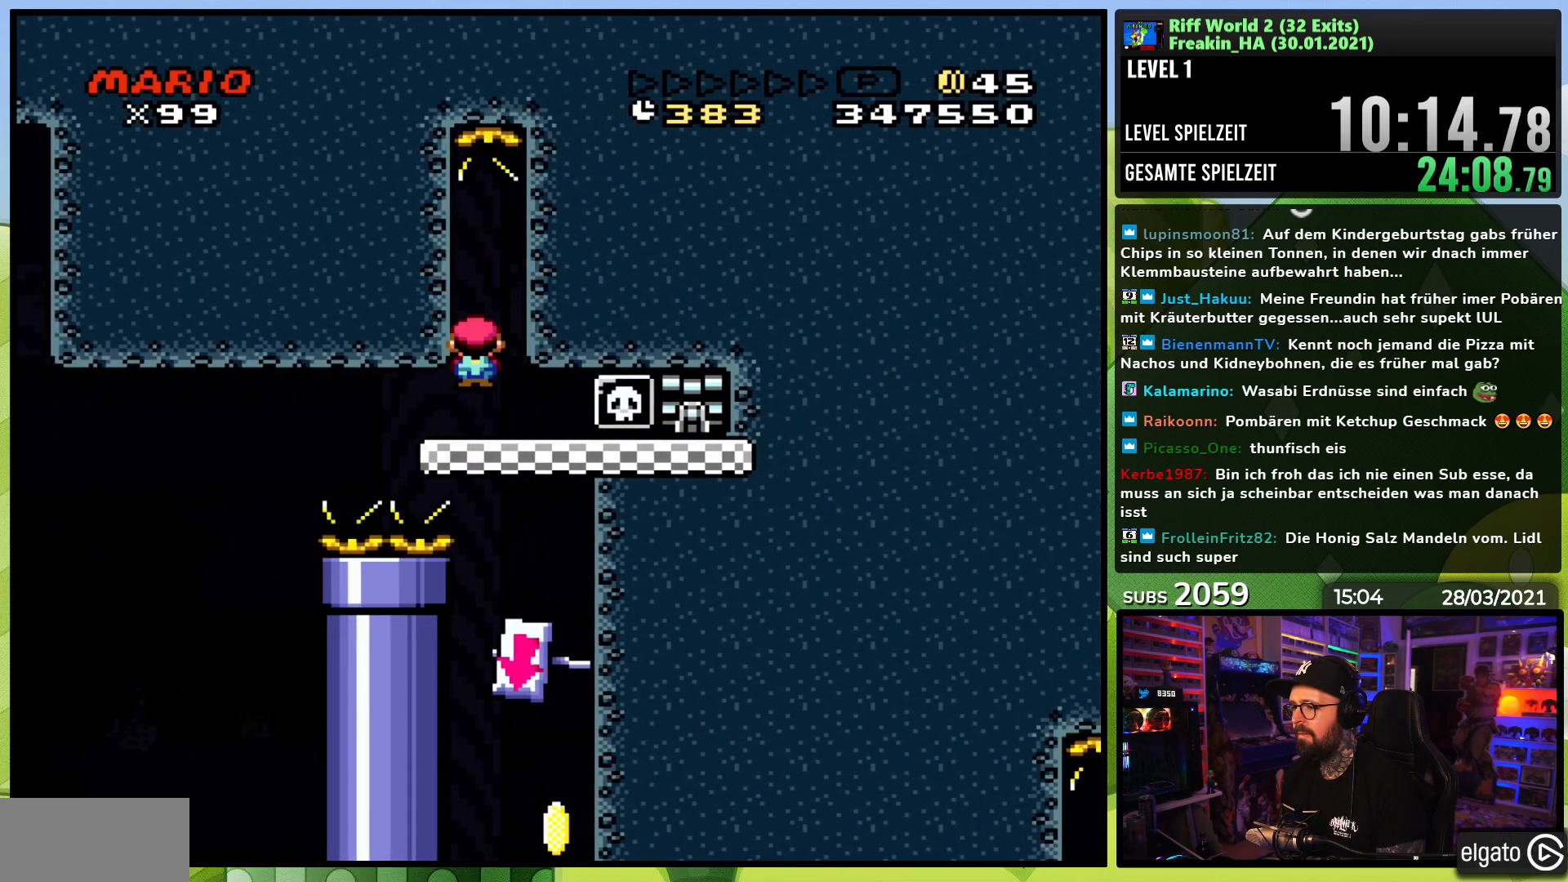
{"dt_ms": 500, "buttons": ["X", "DPAD_LEFT"], "events": [[17, "A", "up"], [133, "DPAD_RIGHT", "up"], [150, "A", "down"], [467, "DPAD_LEFT", "down"], [500, "A", "up"]]}
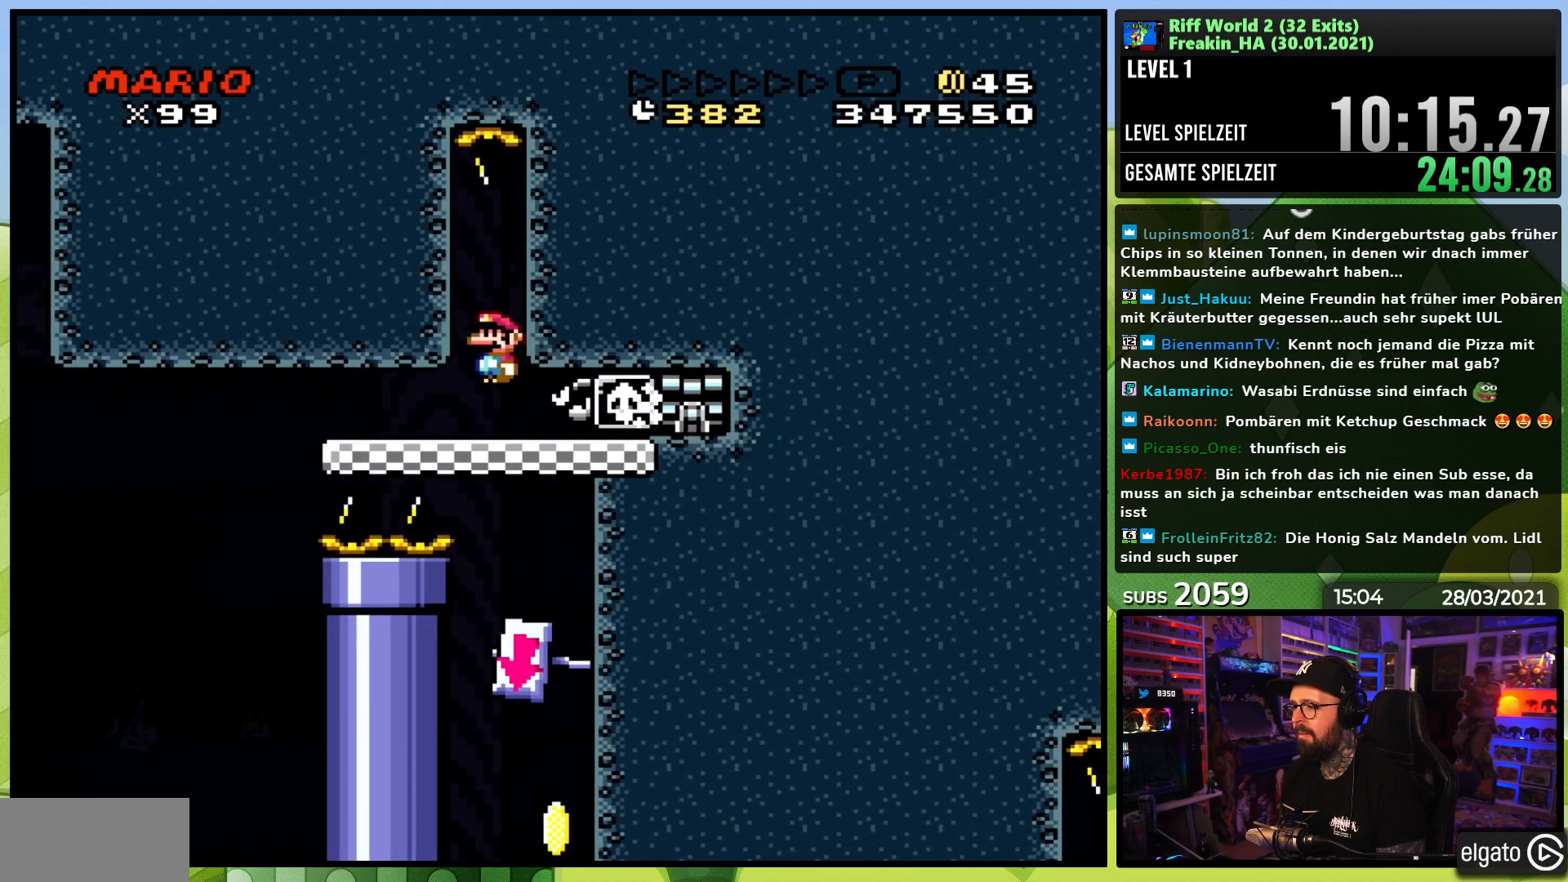
{"dt_ms": 500, "buttons": [], "events": [[67, "DPAD_LEFT", "up"], [83, "A", "down"], [167, "A", "up"], [200, "DPAD_RIGHT", "down"], [317, "DPAD_RIGHT", "up"], [417, "A", "down"], [417, "X", "up"], [433, "A", "up"], [433, "X", "down"], [450, "X", "up"]]}
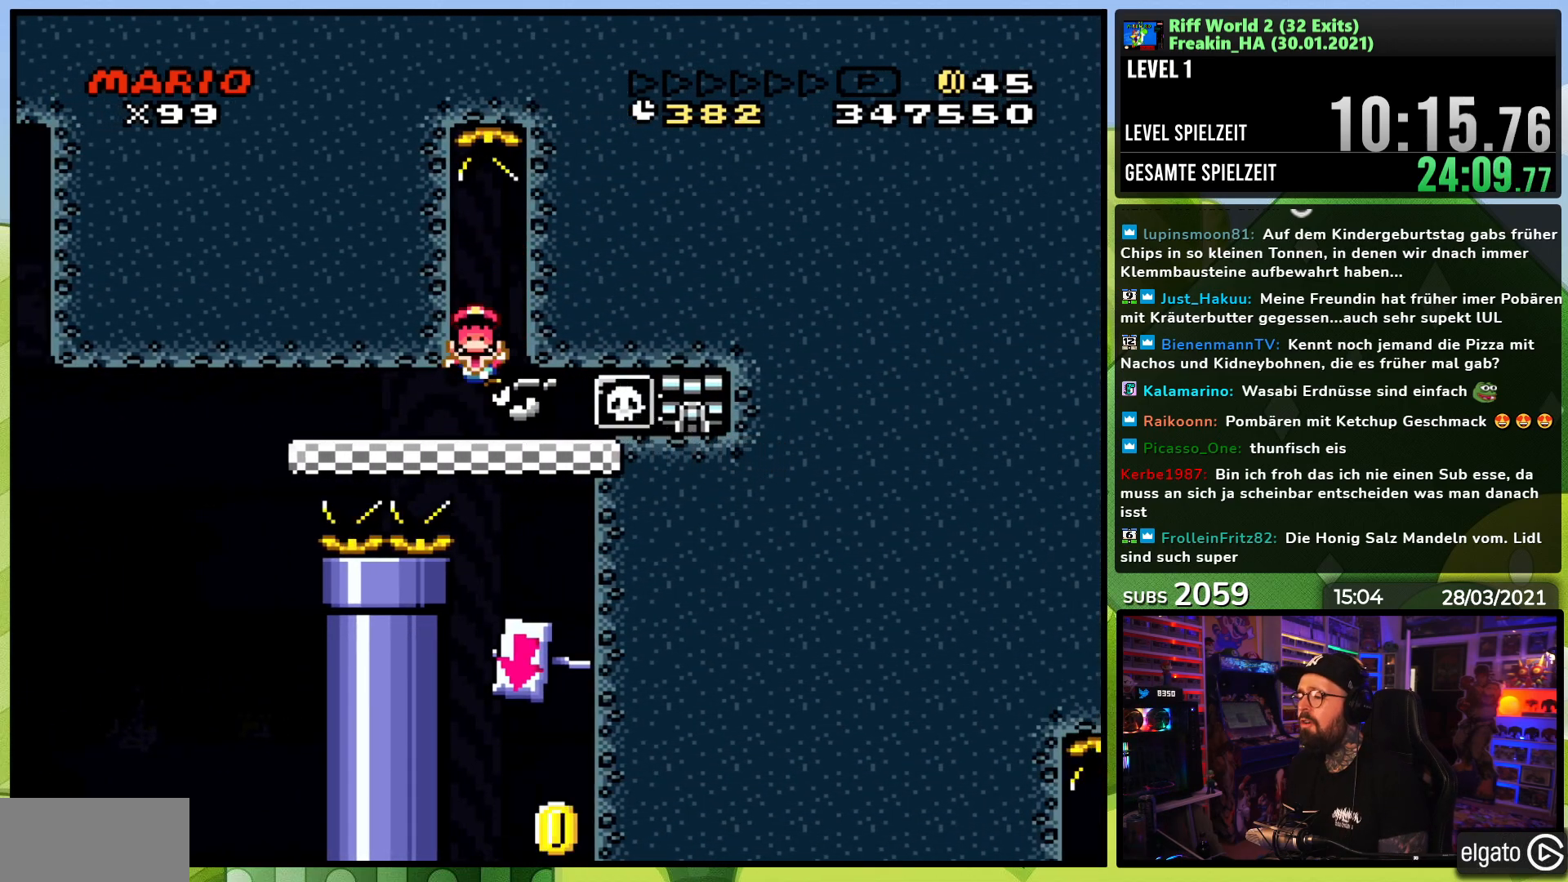
{"dt_ms": 500, "buttons": [], "events": []}
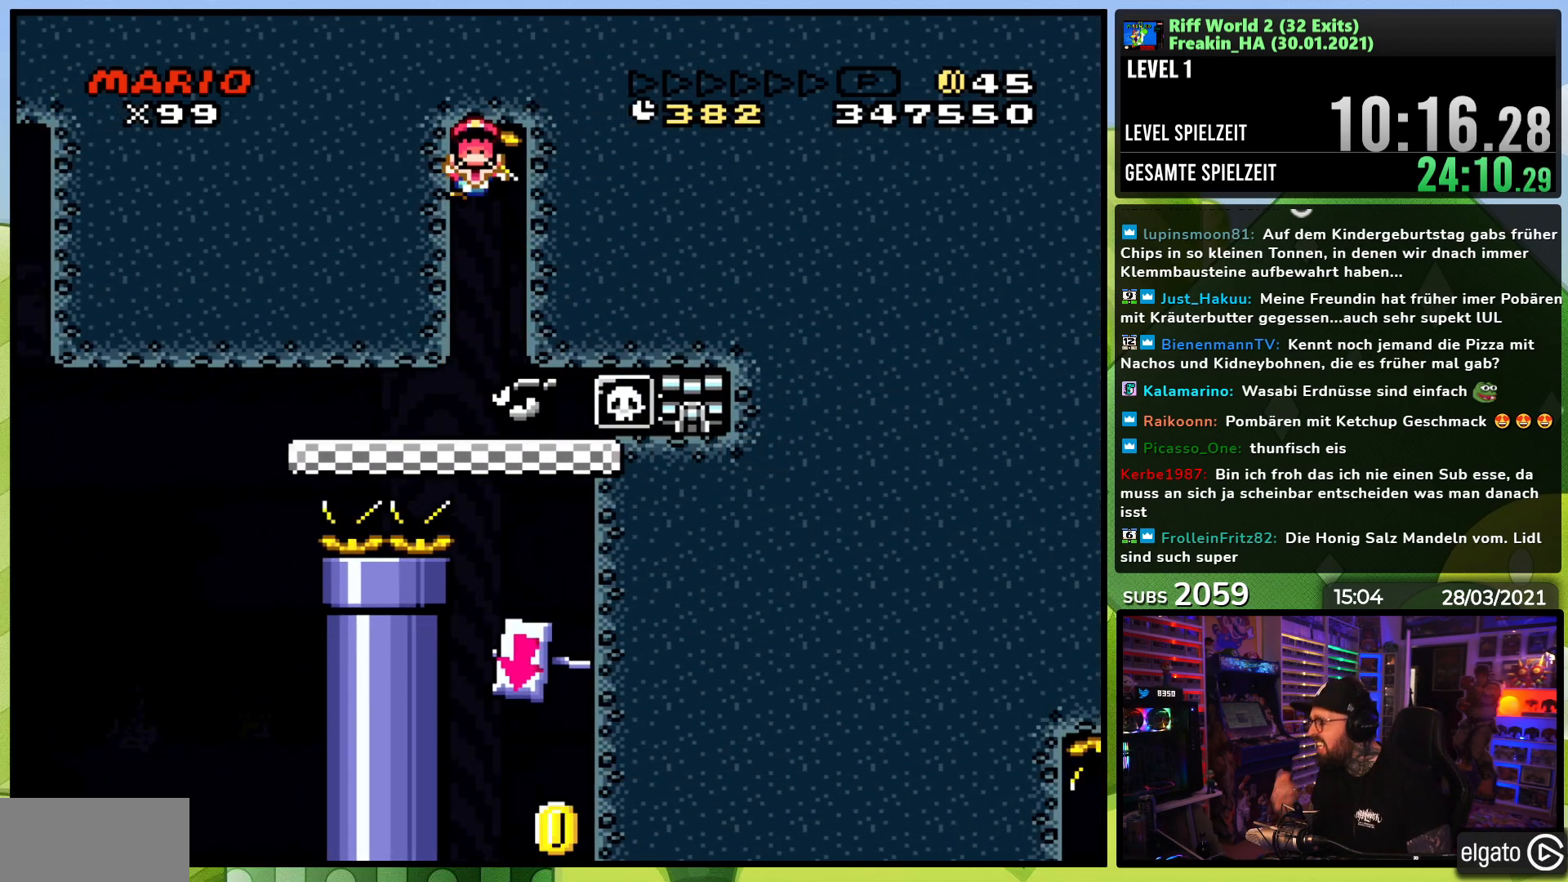
{"dt_ms": 500, "buttons": [], "events": []}
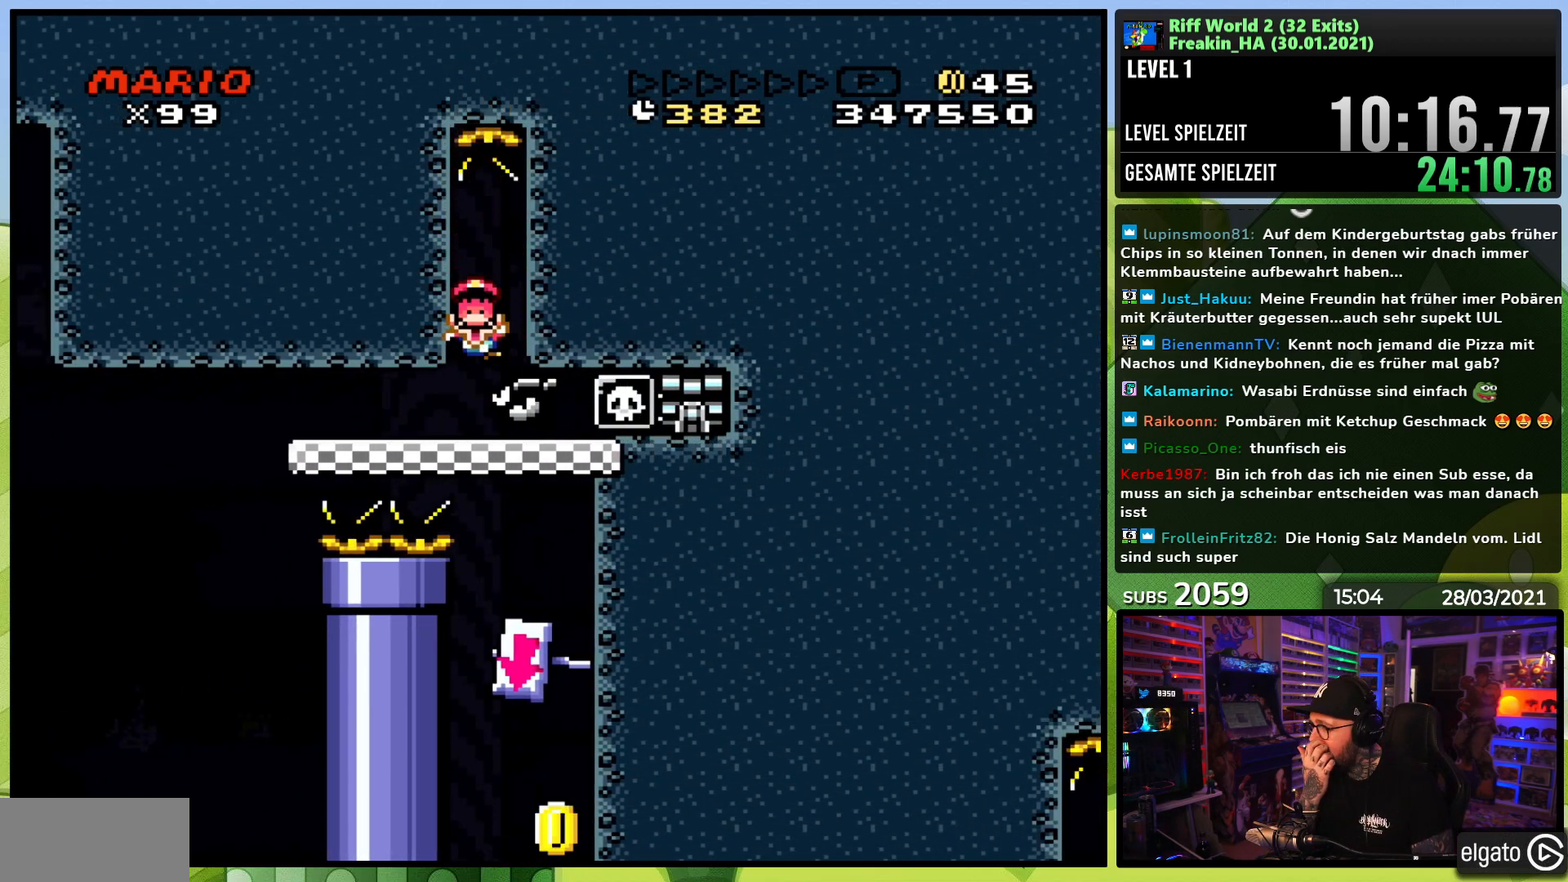
{"dt_ms": 500, "buttons": [], "events": []}
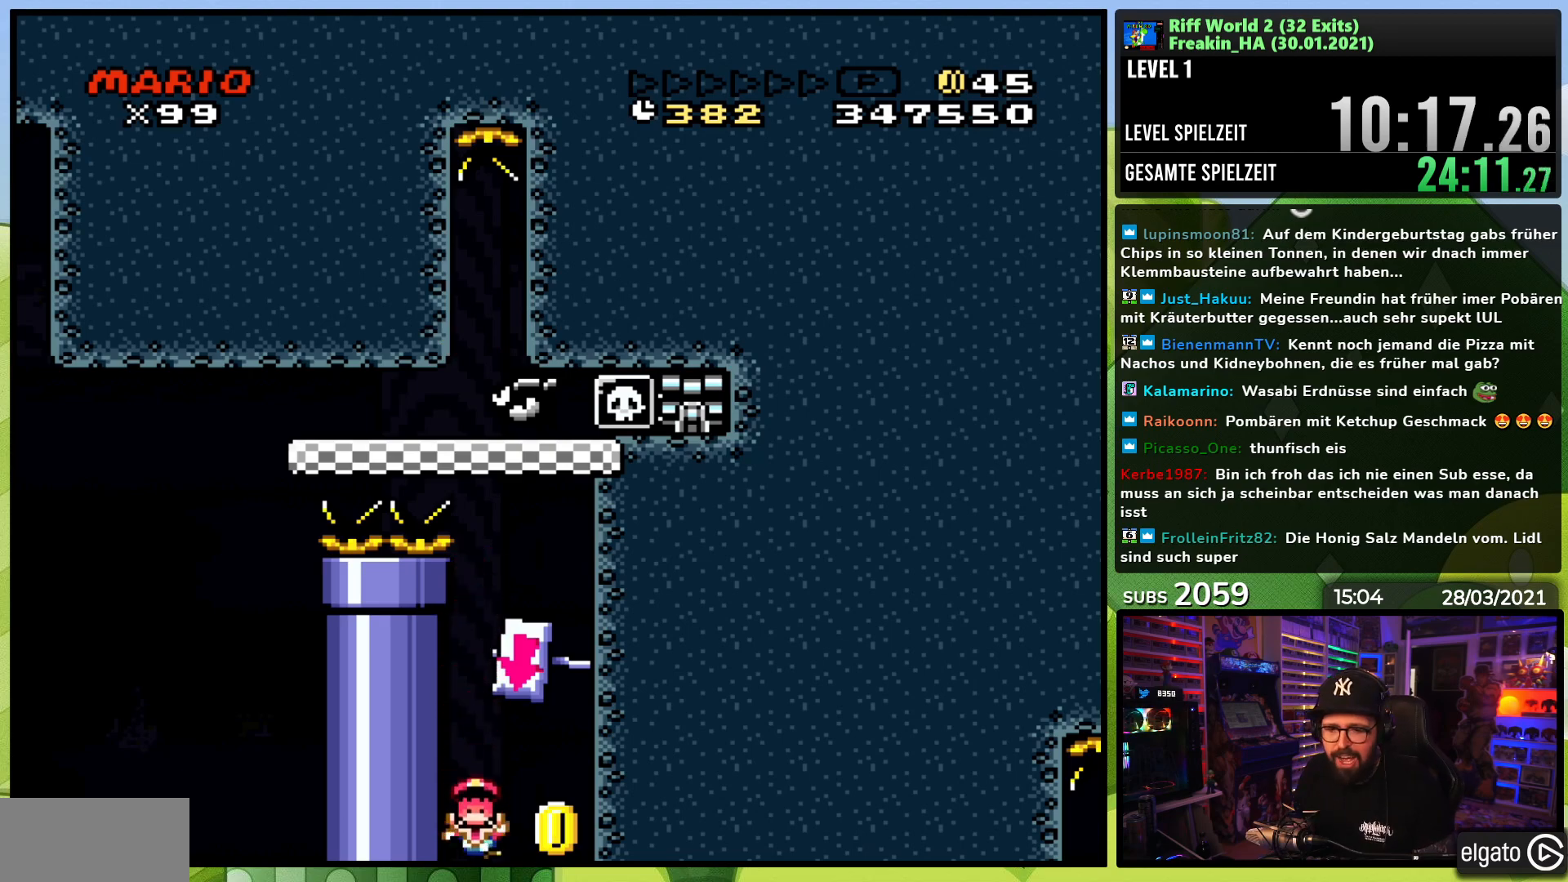
{"dt_ms": 500, "buttons": [], "events": []}
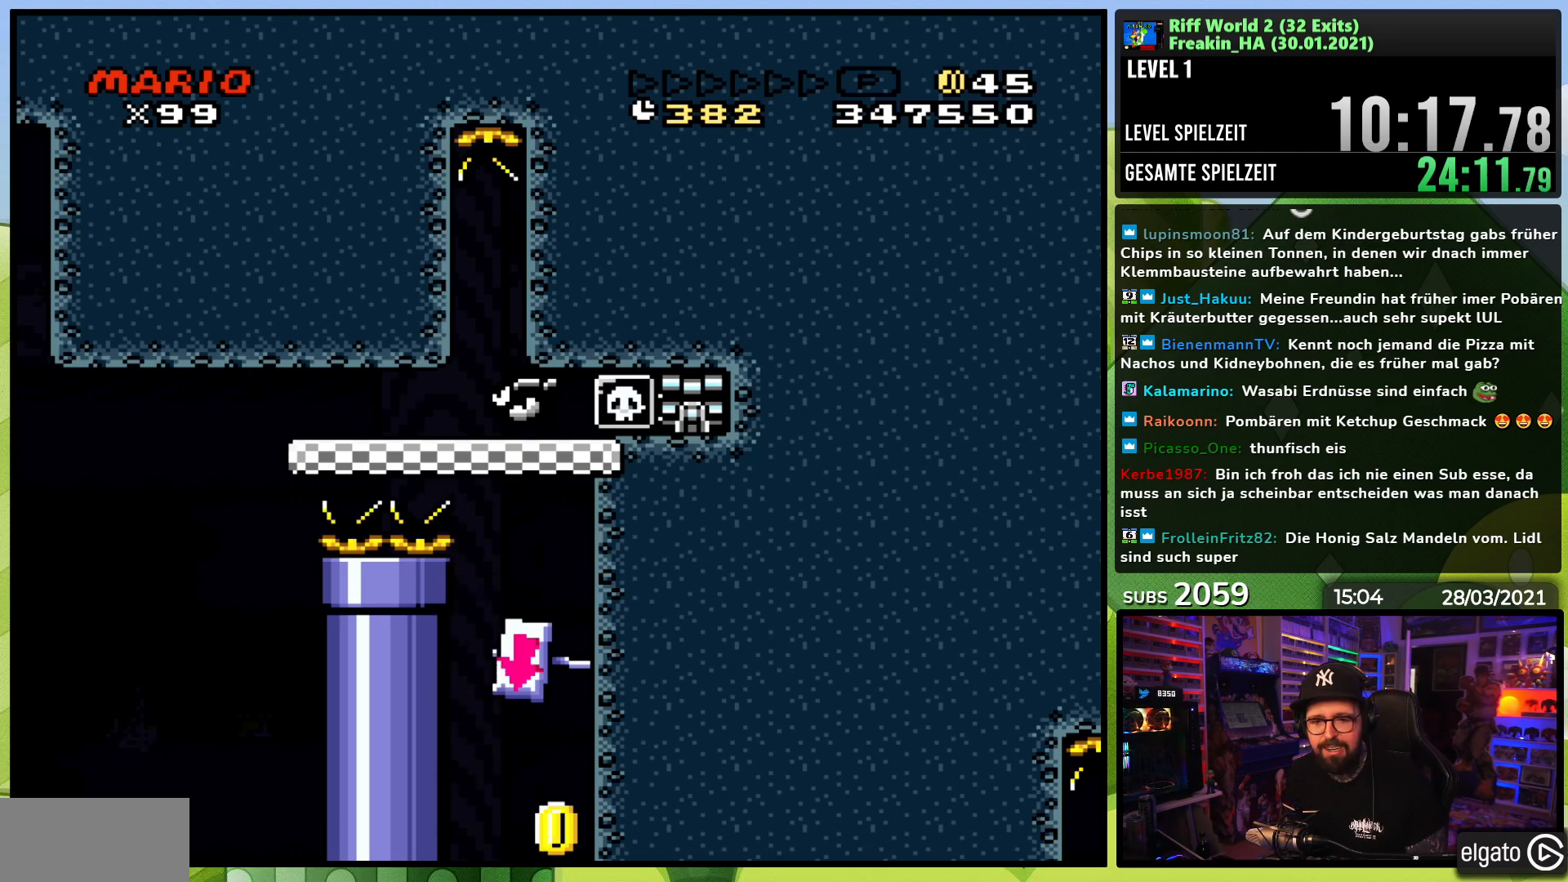
{"dt_ms": 500, "buttons": [], "events": [[167, "A", "down"], [267, "A", "up"], [333, "A", "down"], [433, "A", "up"]]}
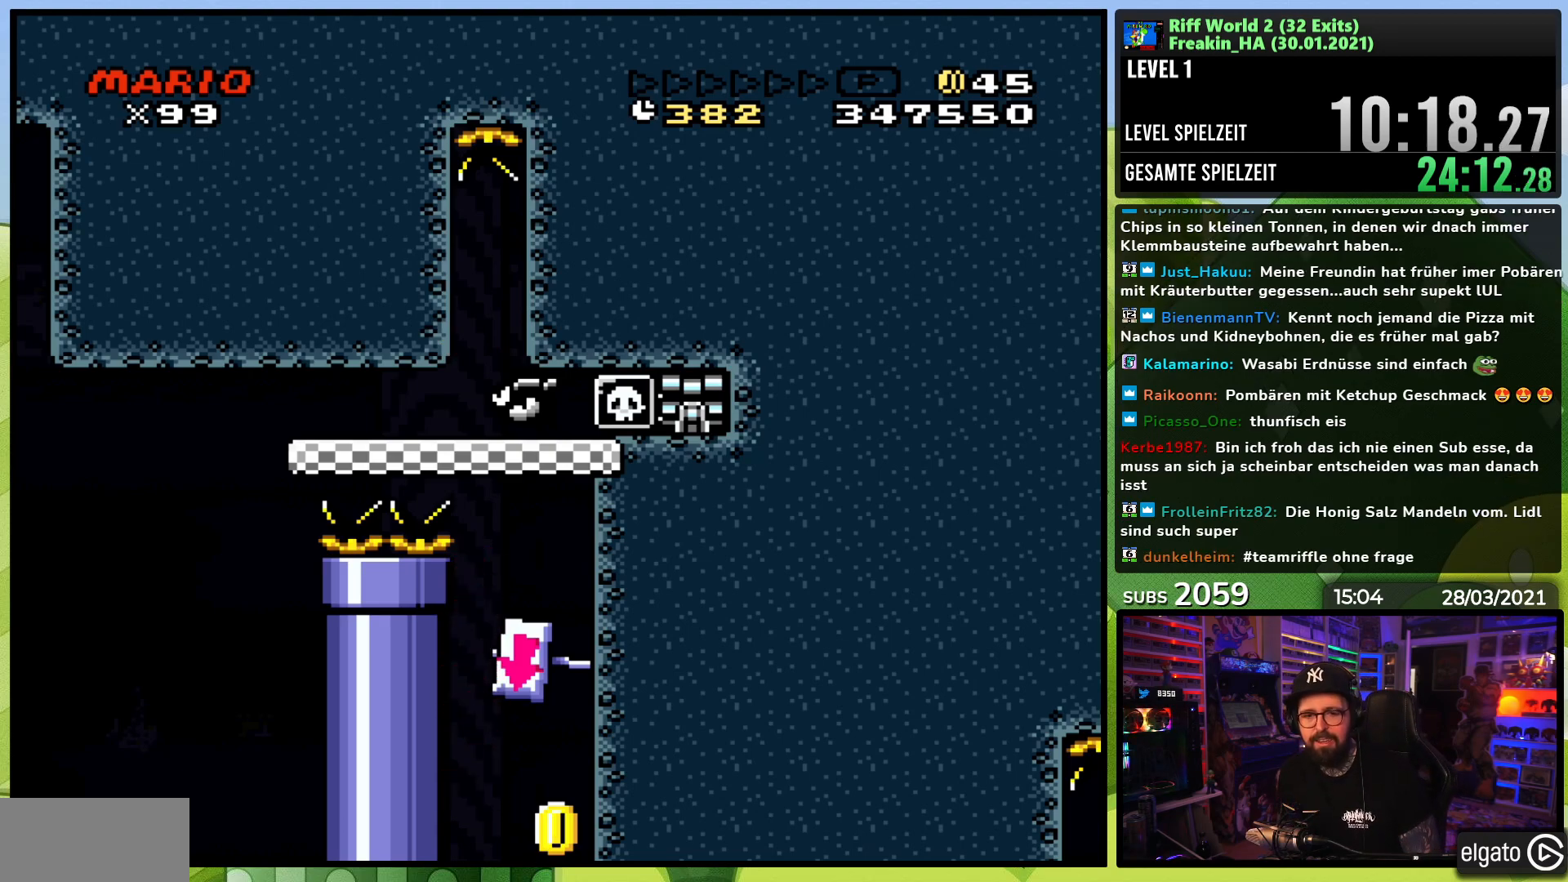
{"dt_ms": 500, "buttons": [], "events": [[333, "A", "down"], [433, "A", "up"]]}
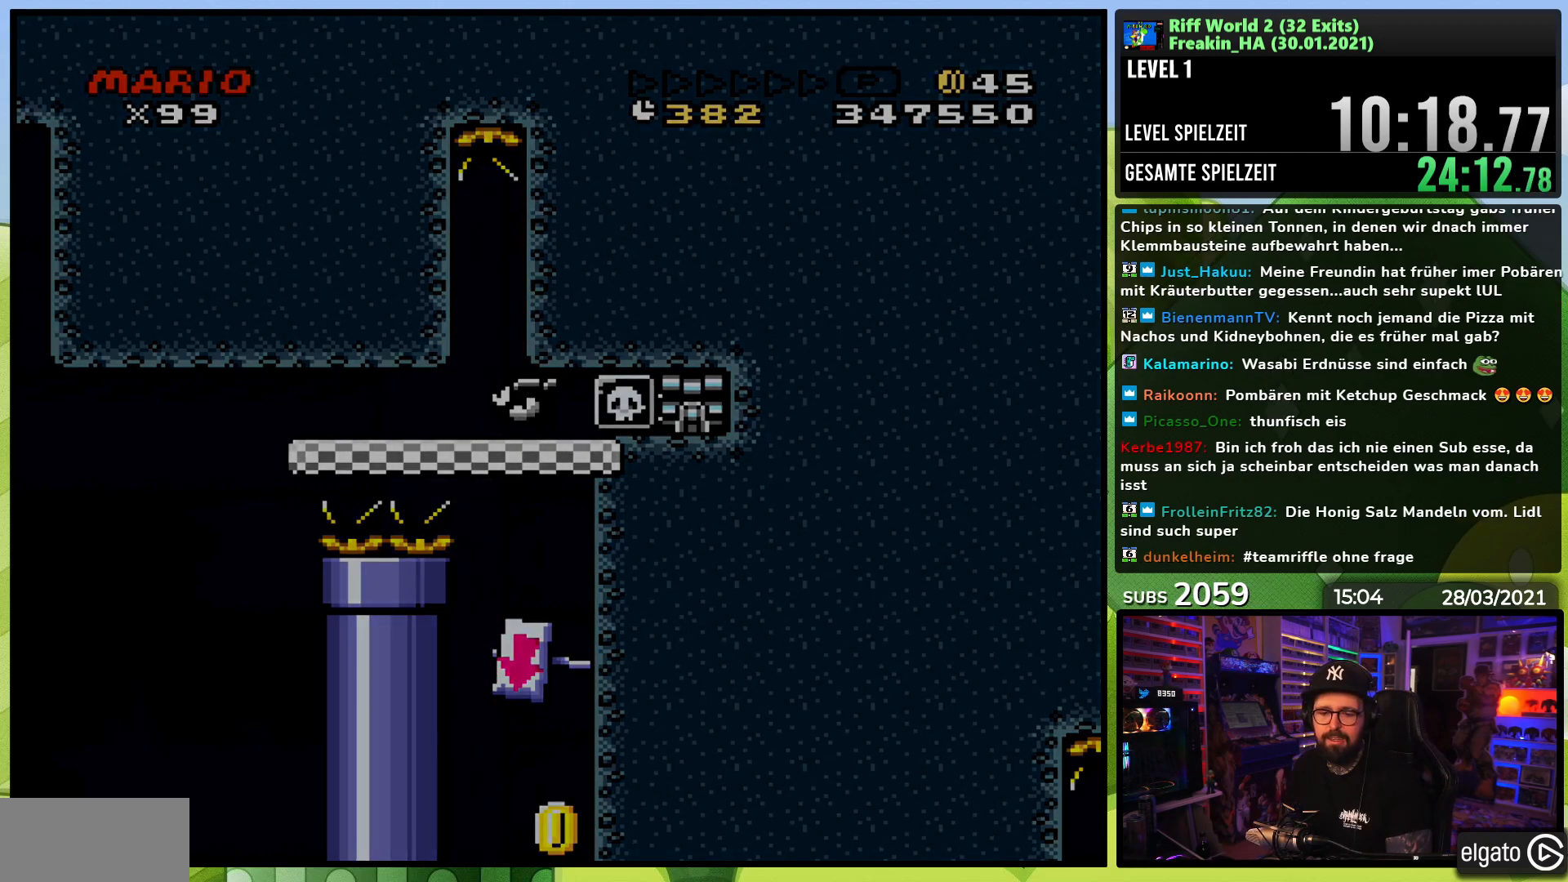
{"dt_ms": 500, "buttons": ["A"], "events": [[33, "A", "down"], [133, "A", "up"], [467, "A", "down"]]}
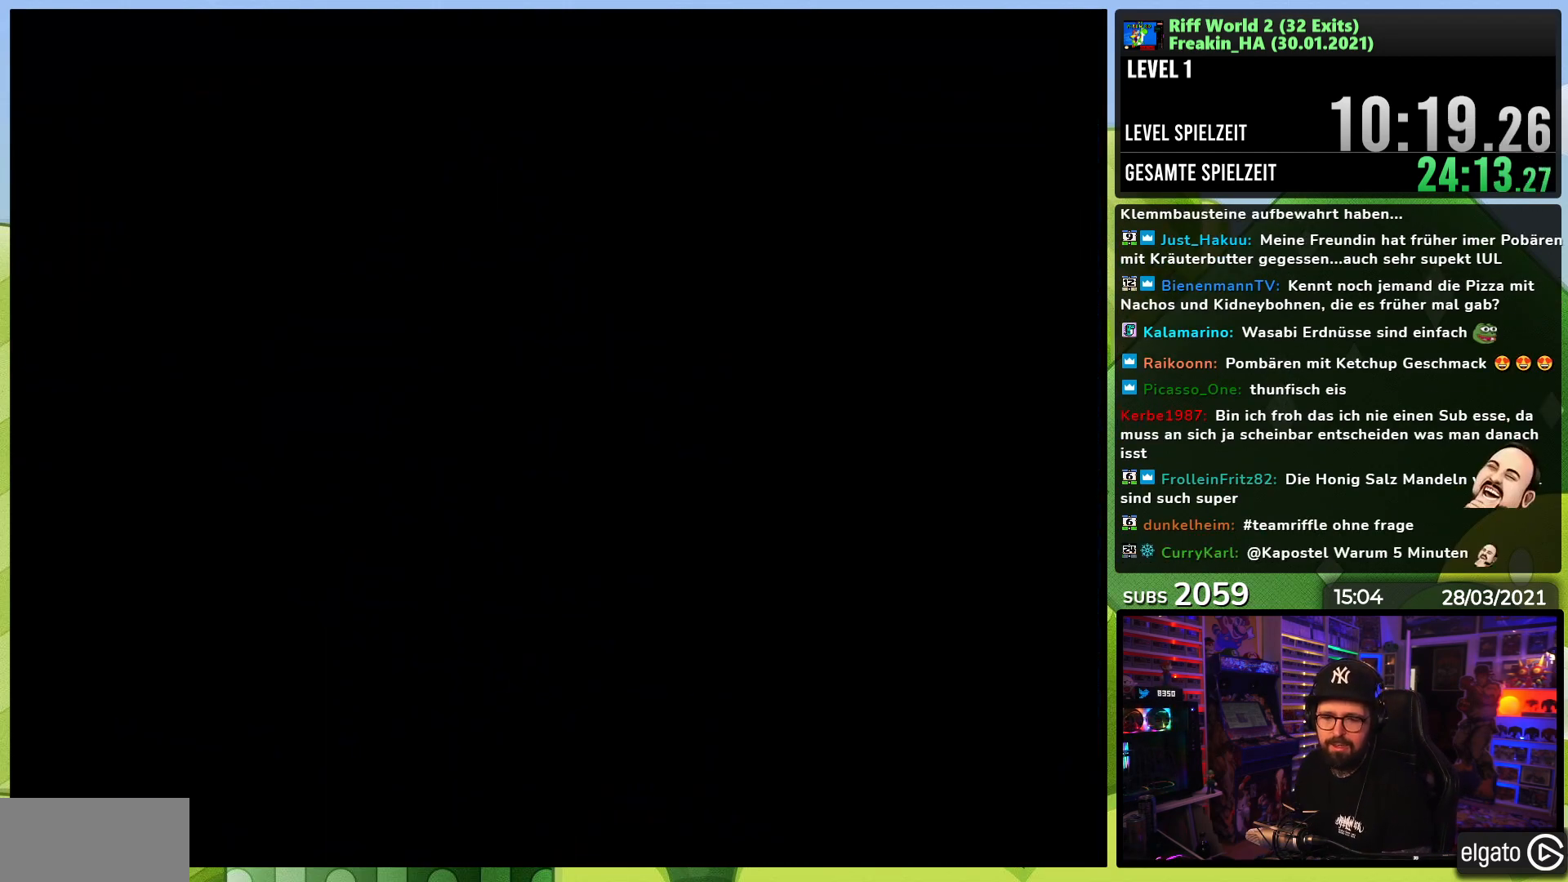
{"dt_ms": 500, "buttons": [], "events": [[83, "A", "up"]]}
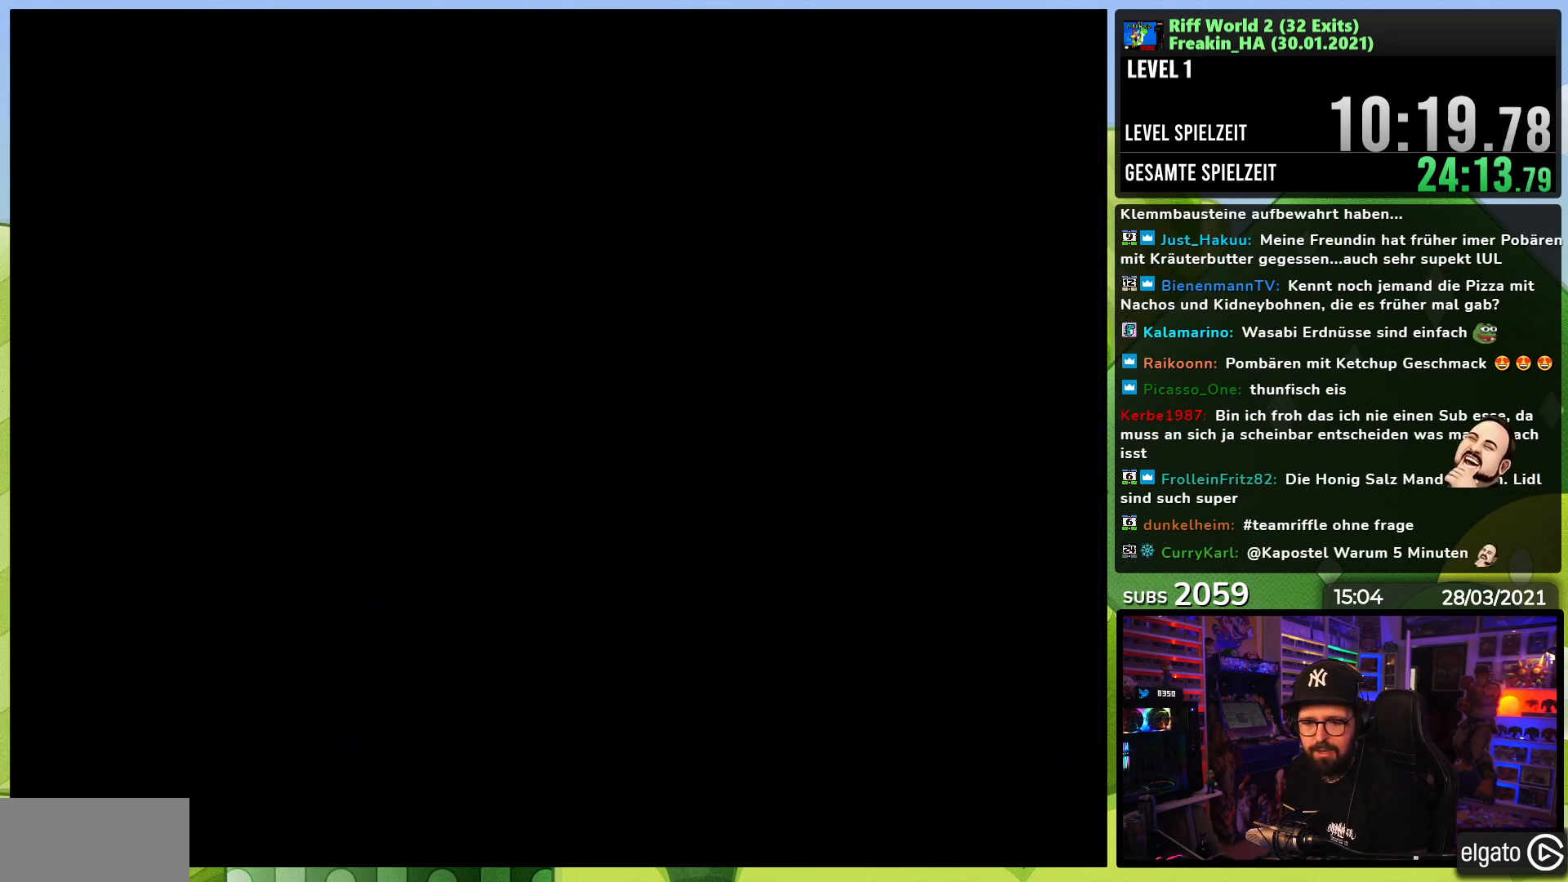
{"dt_ms": 500, "buttons": [], "events": []}
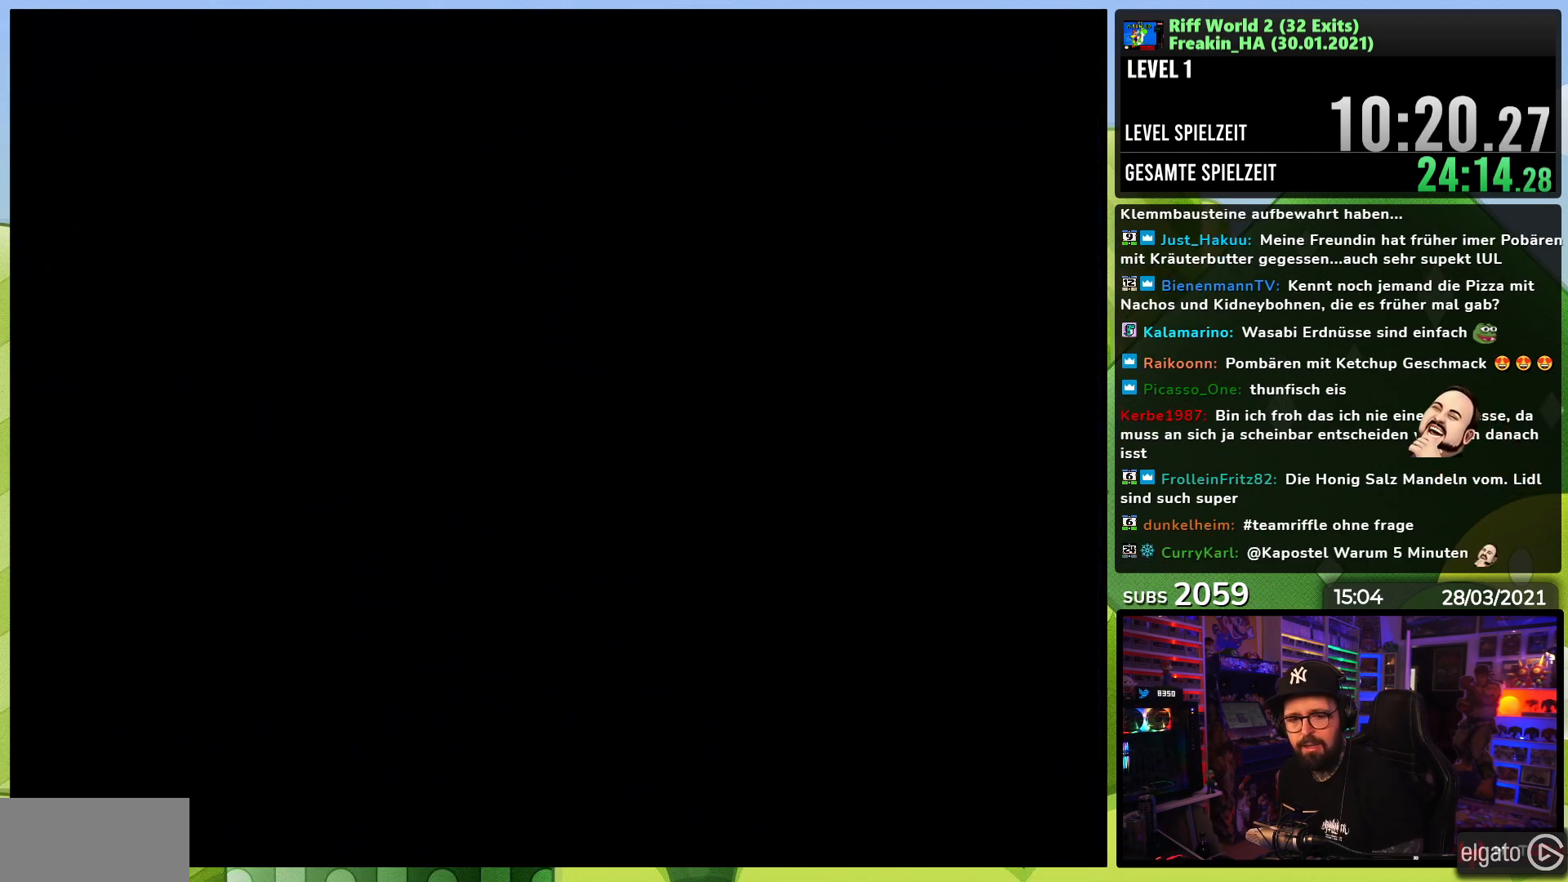
{"dt_ms": 500, "buttons": [], "events": []}
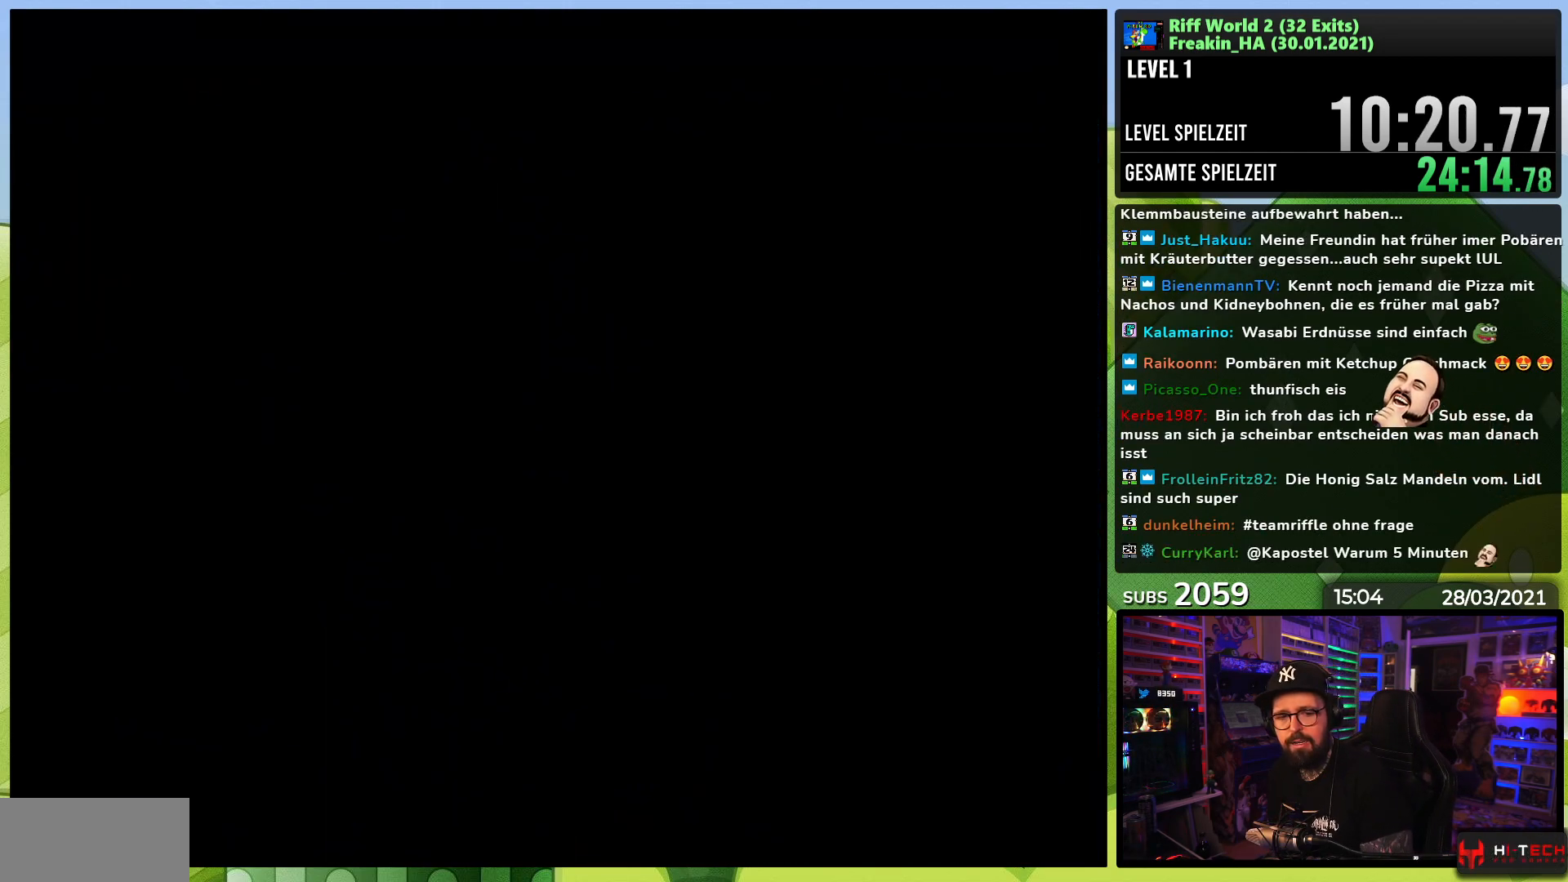
{"dt_ms": 500, "buttons": ["A"], "events": [[17, "A", "down"], [117, "A", "up"], [183, "A", "down"], [300, "A", "up"], [433, "A", "down"]]}
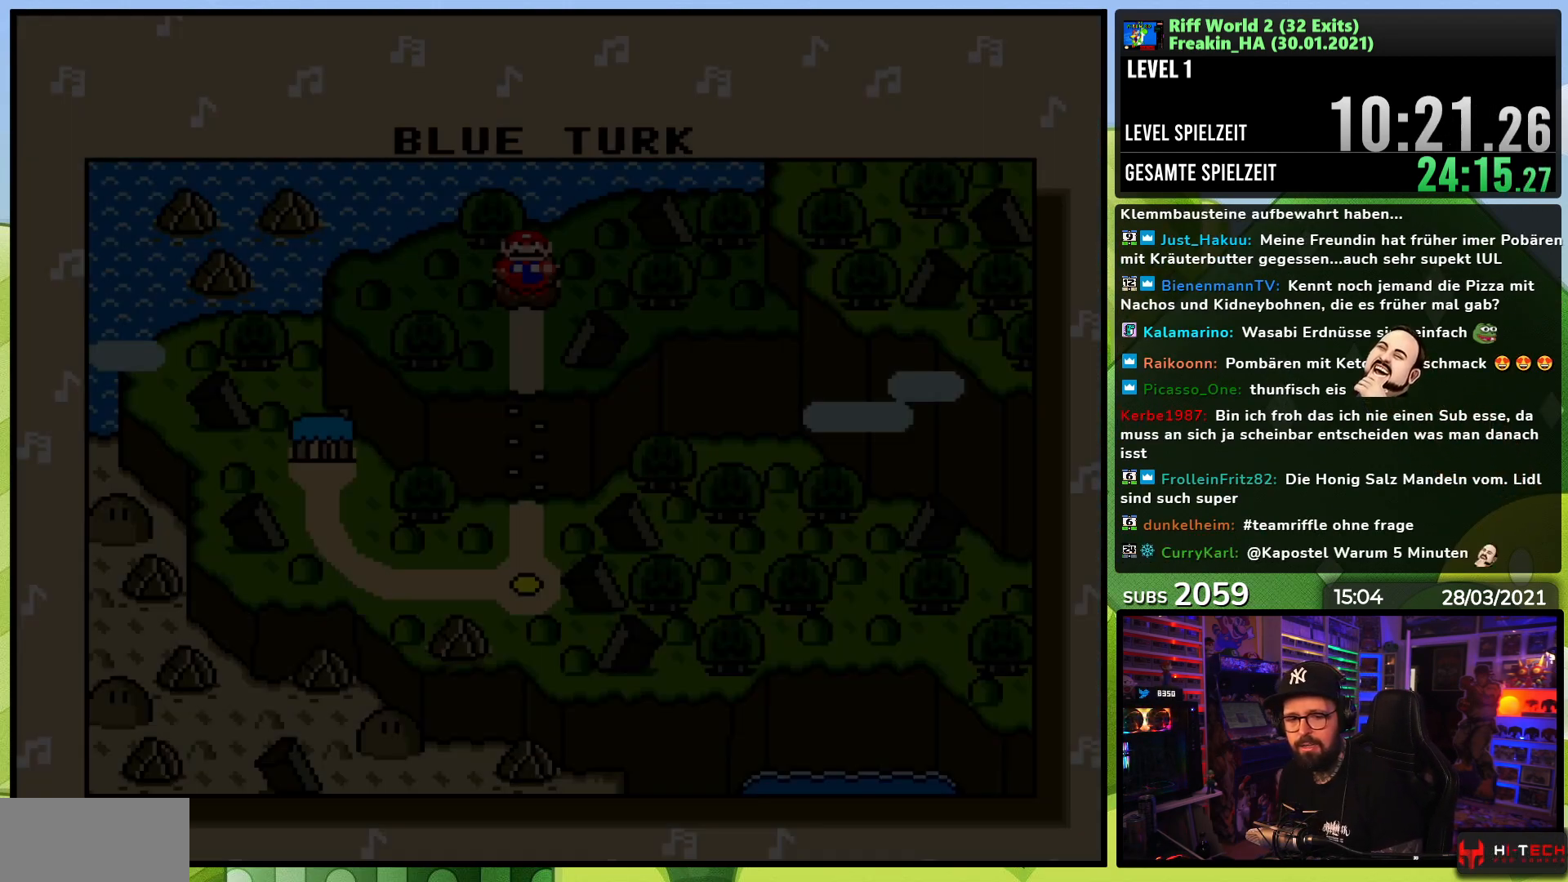
{"dt_ms": 500, "buttons": ["A"], "events": [[17, "A", "up"], [167, "A", "down"], [333, "A", "up"], [417, "A", "down"]]}